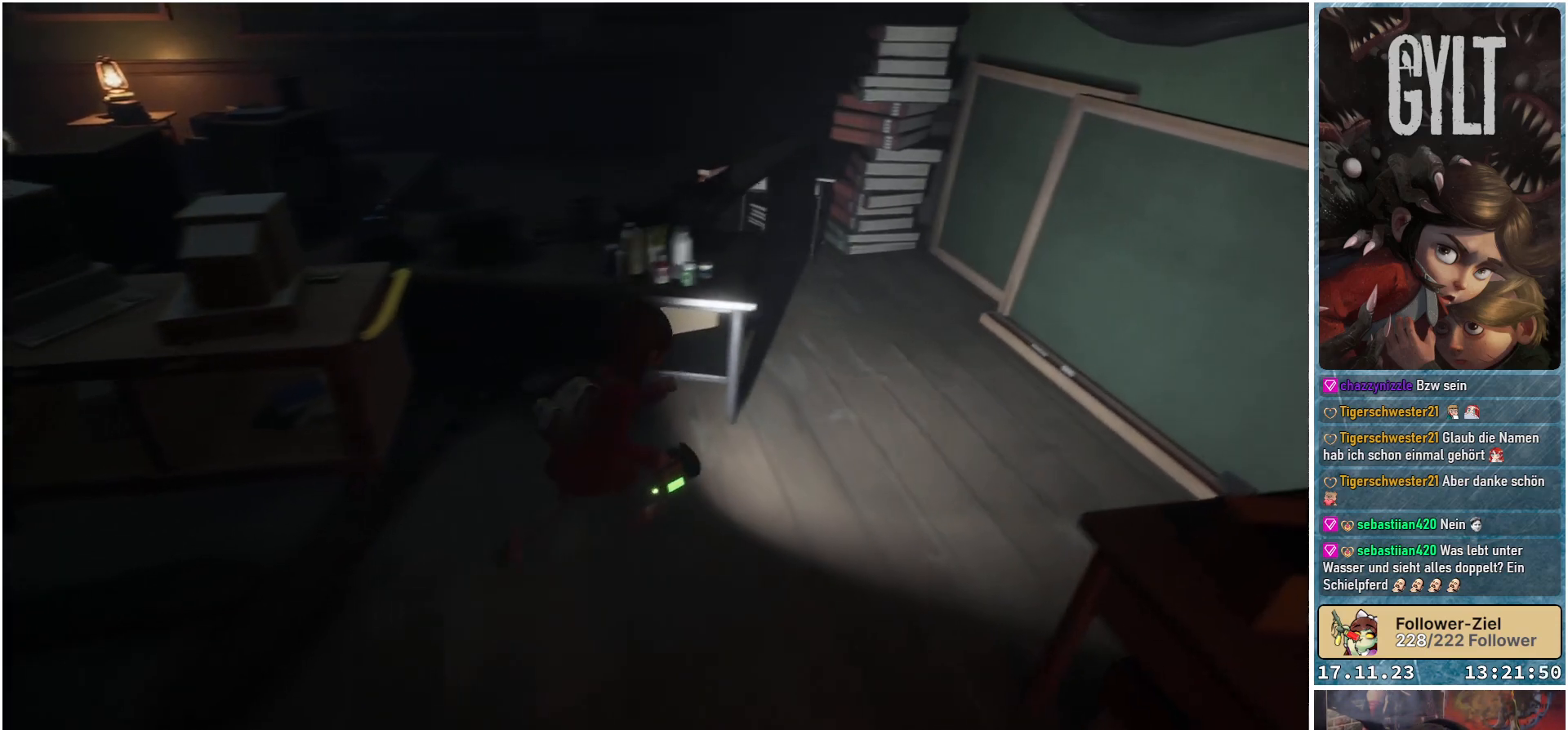
Gameplay with a controller (Xbox layout); each line is a JSON object with the inputs held at the frame after it. "events" lists button and stick changes between this image and that frame as [ms after this image, input, new state], when the widget could be followed in between.
{"buttons": [], "left_stick": "up-right", "right_stick": "left", "events": [[83, "right_stick", "left"]]}
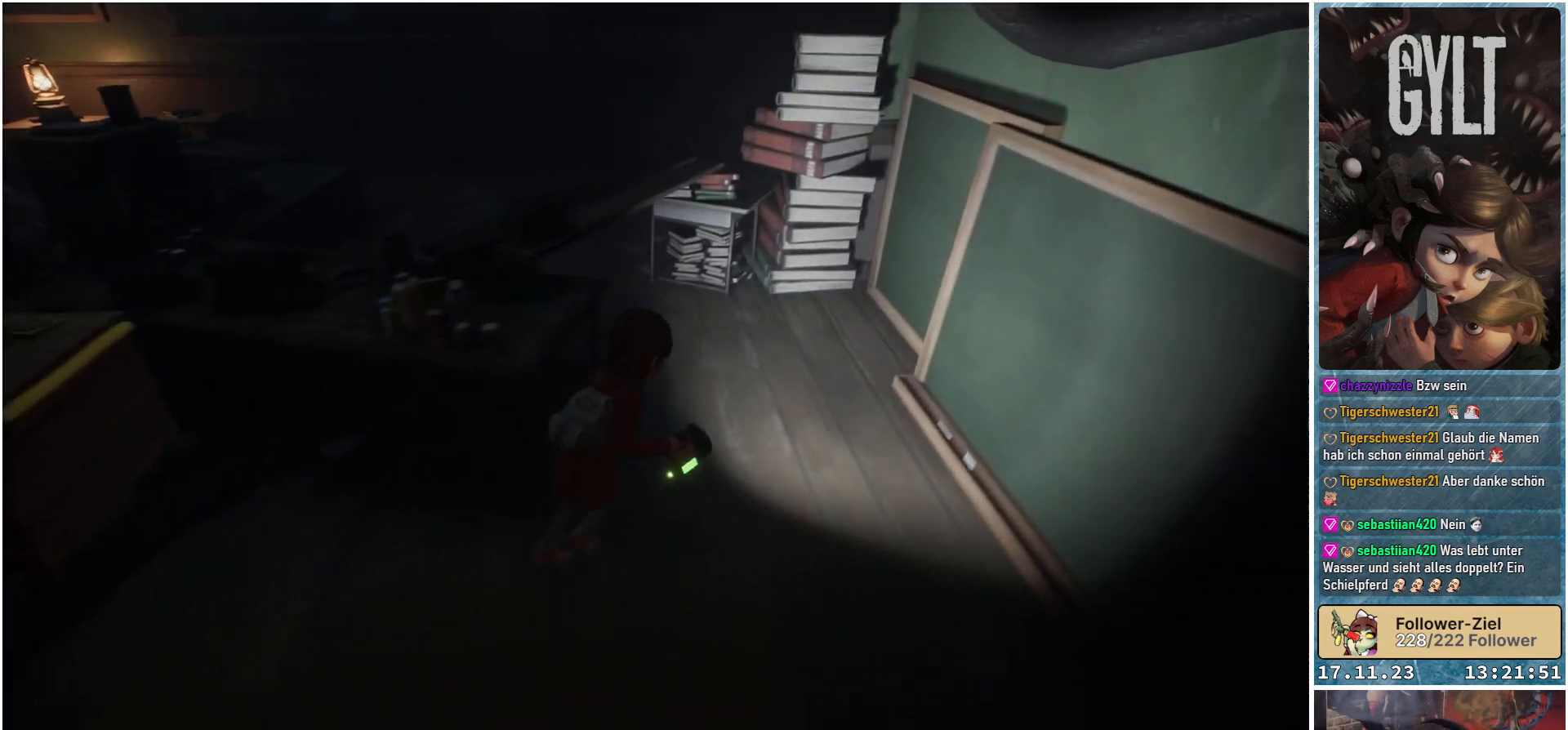
{"buttons": [], "left_stick": "up", "right_stick": "left", "events": [[217, "left_stick", "up"]]}
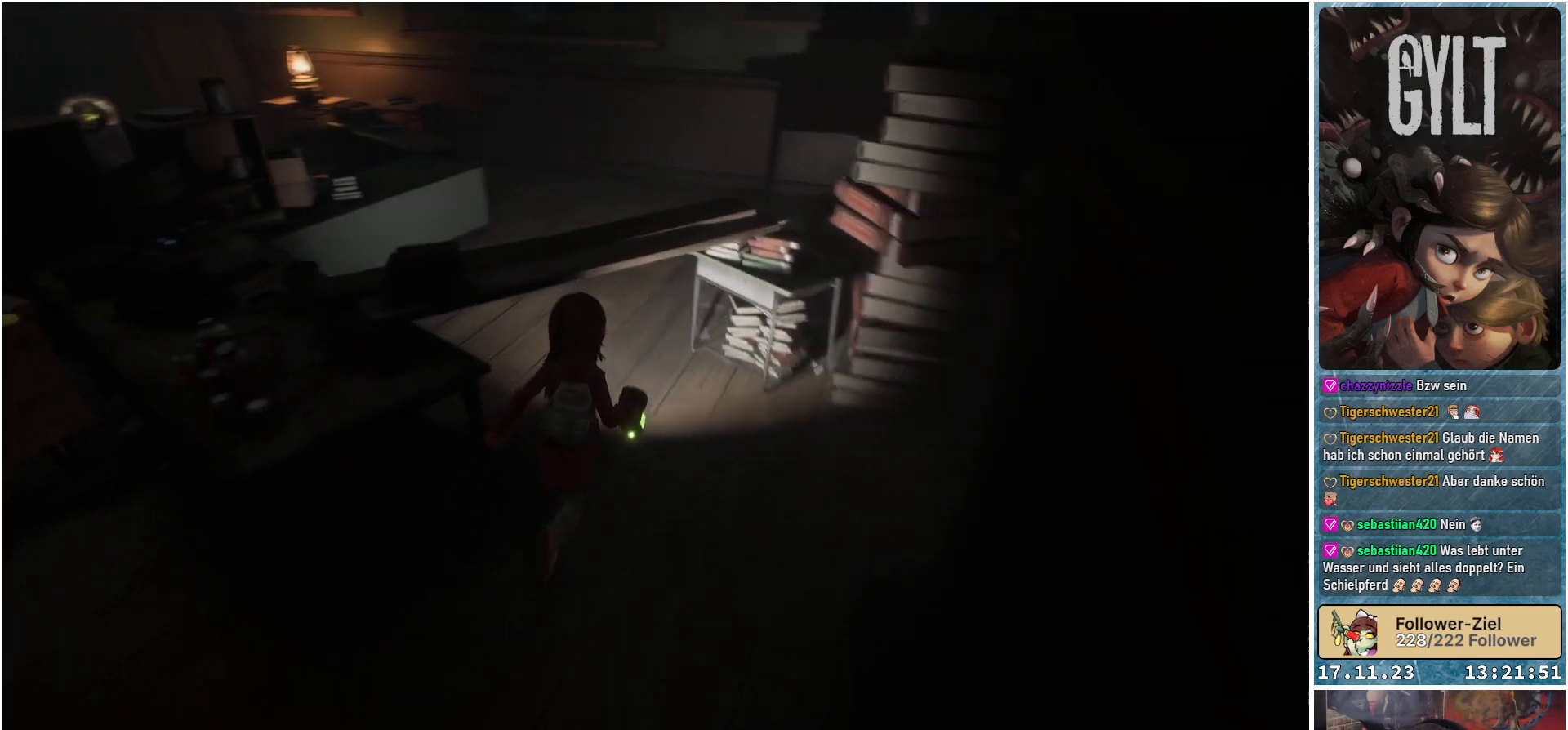
{"buttons": [], "left_stick": "center", "right_stick": "center", "events": [[167, "right_stick", "center"], [417, "left_stick", "center"]]}
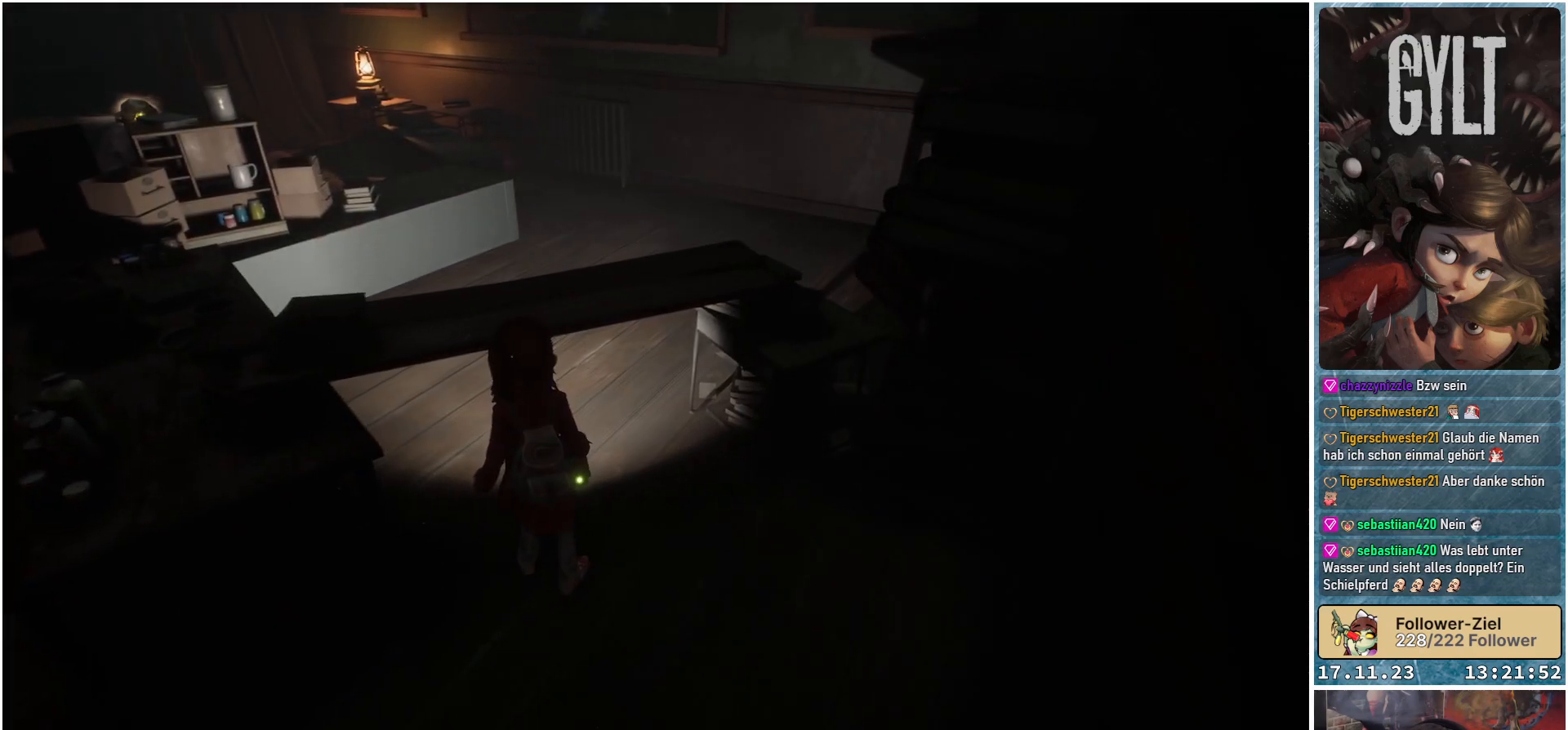
{"buttons": [], "left_stick": "up", "right_stick": "center", "events": [[117, "B", "down"], [183, "B", "up"], [217, "left_stick", "up"]]}
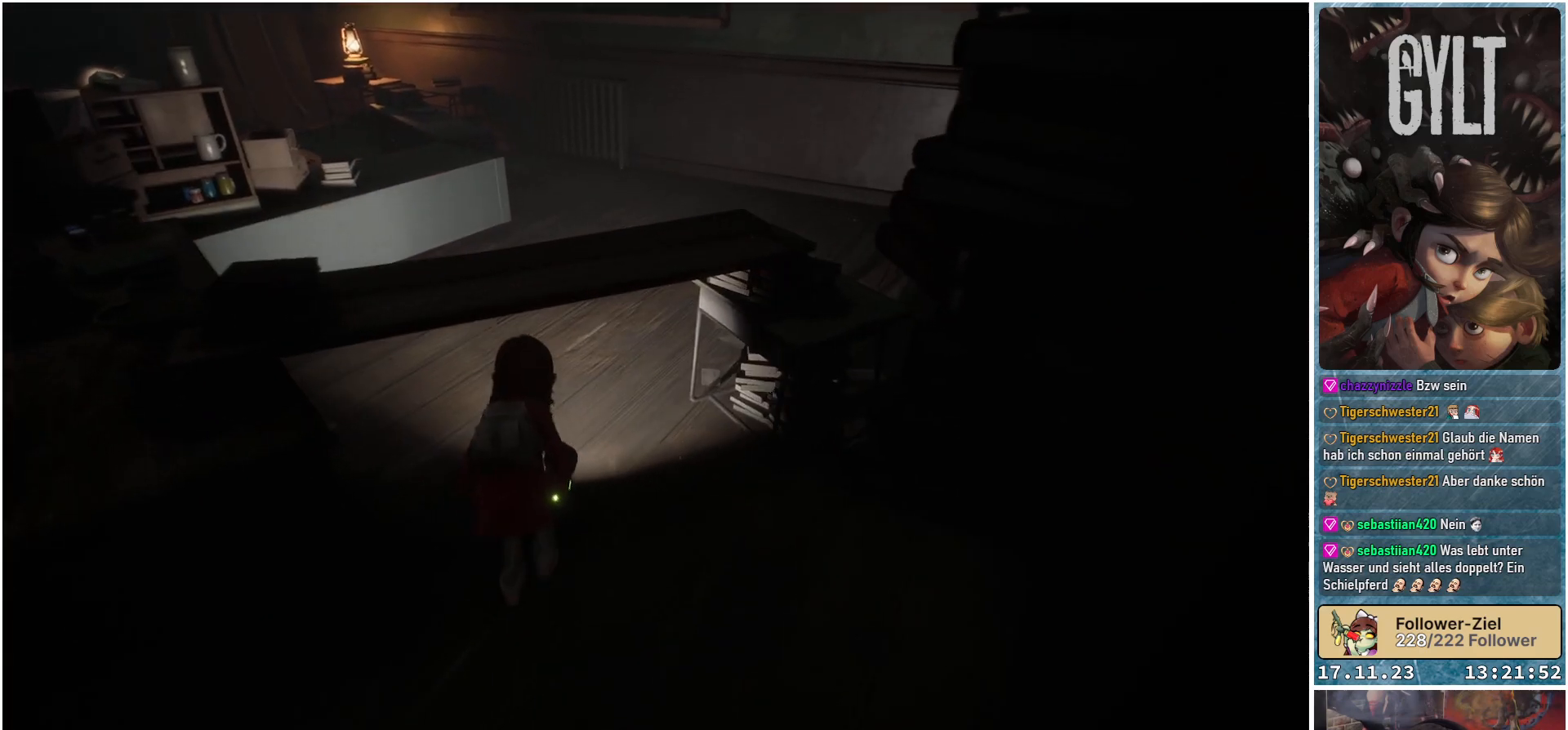
{"buttons": [], "left_stick": "up", "right_stick": "center", "events": []}
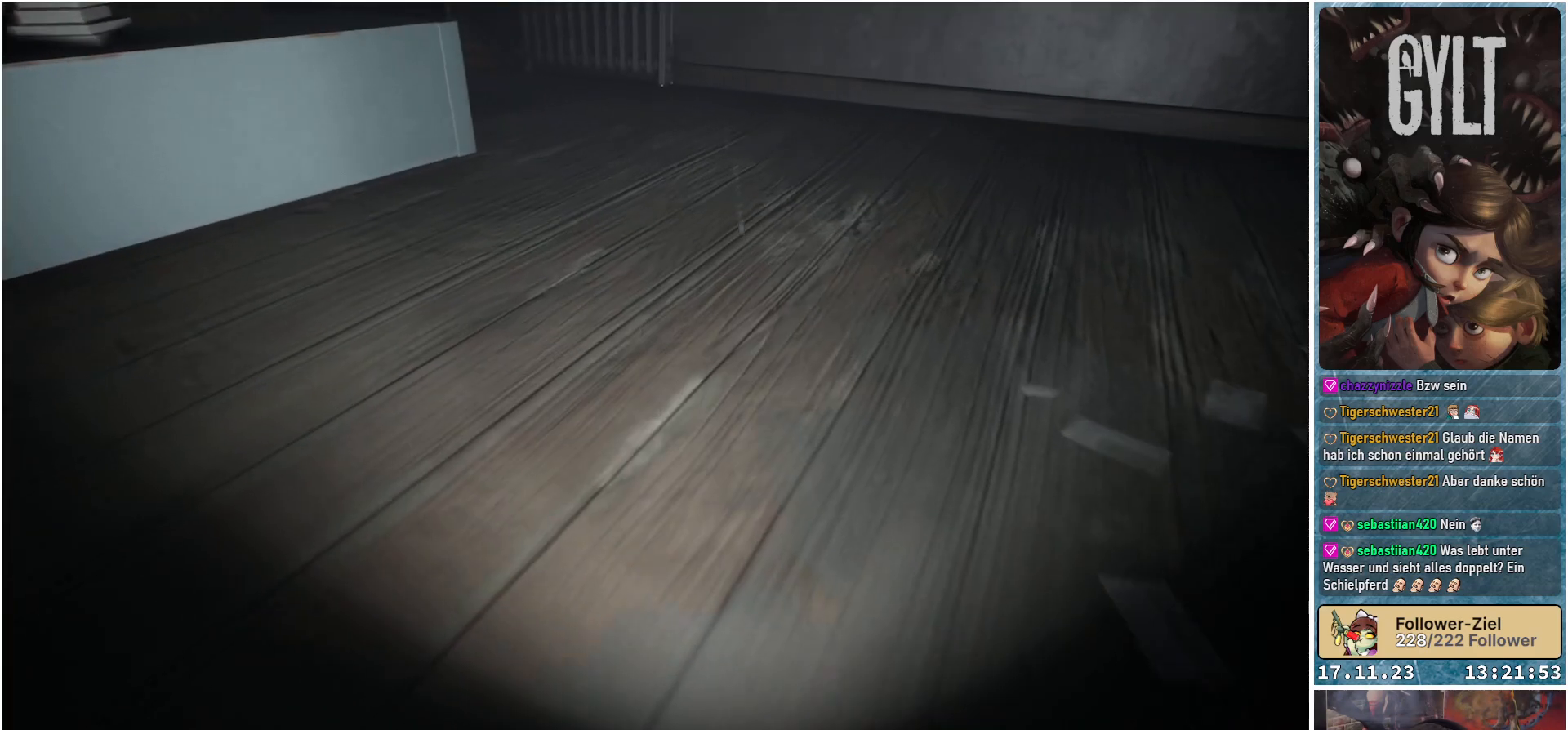
{"buttons": [], "left_stick": "up", "right_stick": "center", "events": [[200, "B", "down"], [300, "B", "up"]]}
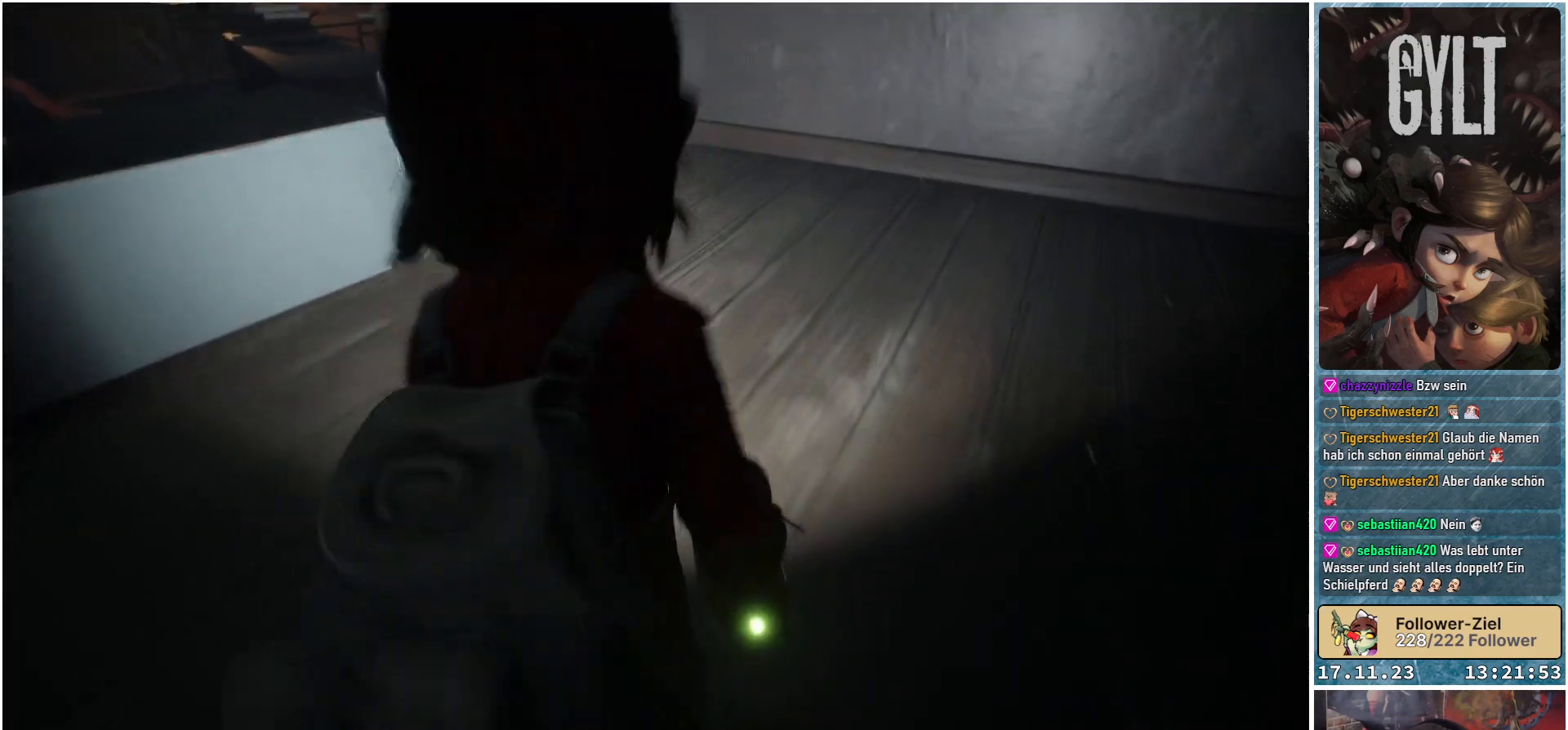
{"buttons": [], "left_stick": "up-right", "right_stick": "left", "events": [[183, "right_stick", "left"], [400, "left_stick", "up-right"]]}
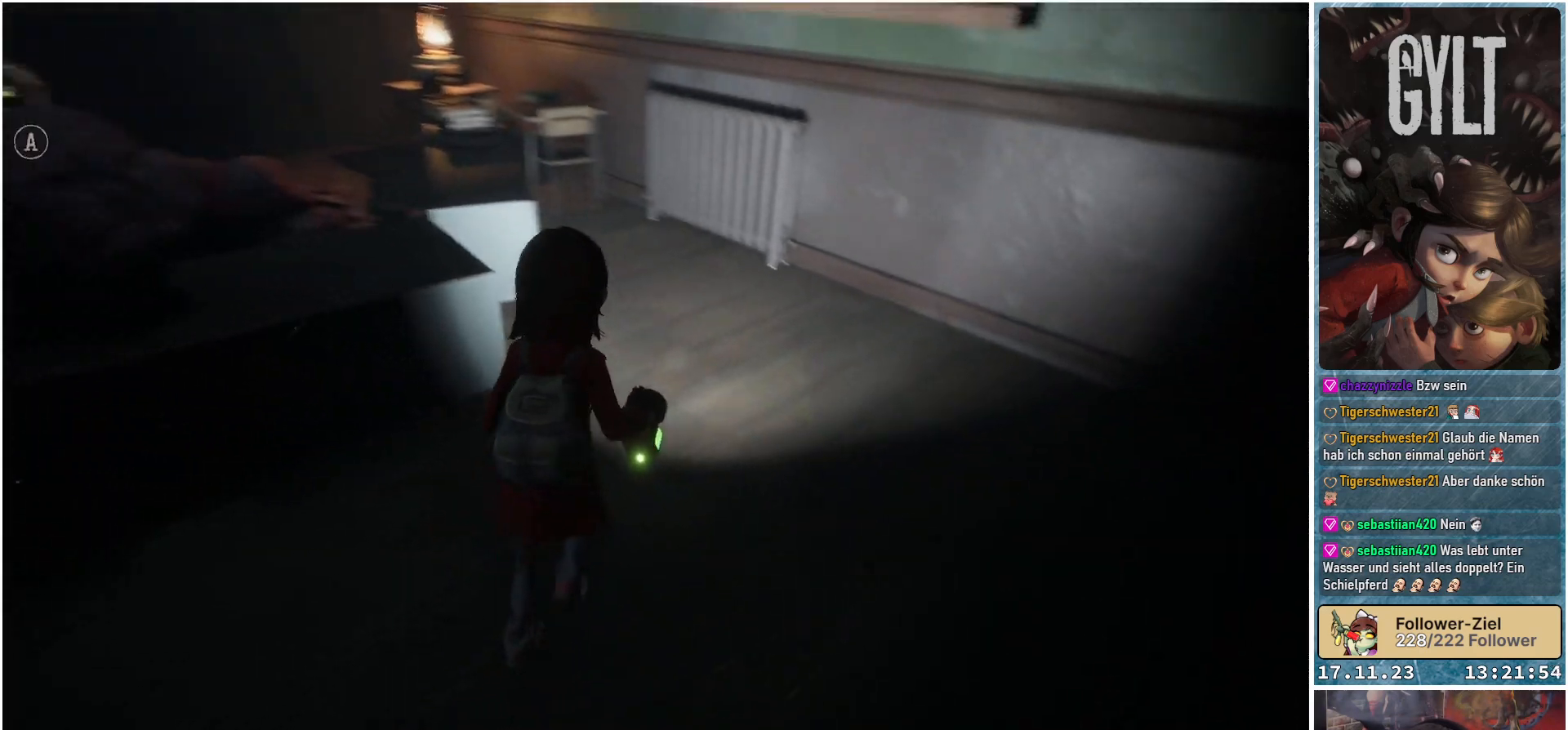
{"buttons": [], "left_stick": "up", "right_stick": "up-left", "events": [[183, "right_stick", "up-left"], [450, "left_stick", "up"]]}
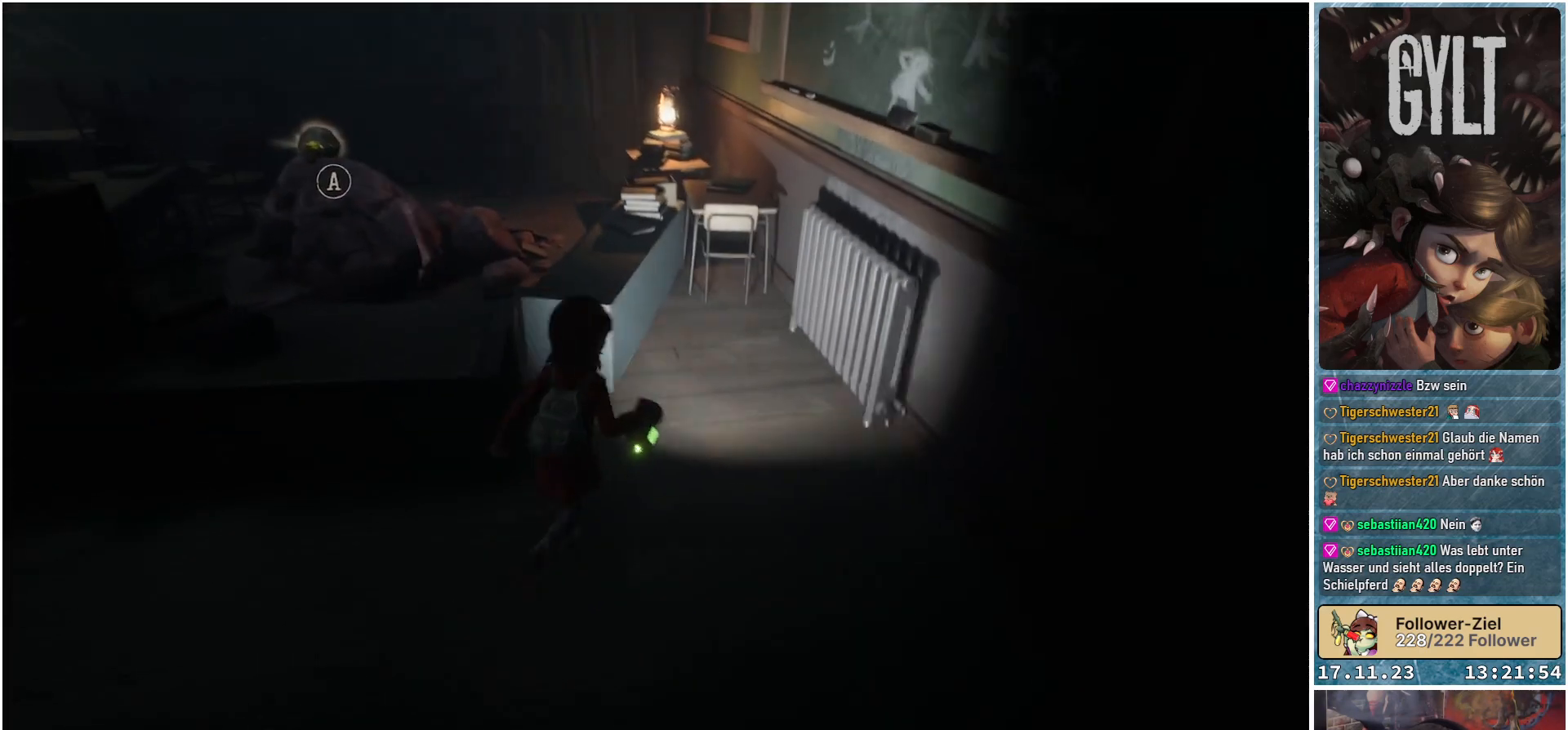
{"buttons": [], "left_stick": "up-left", "right_stick": "up-left", "events": [[367, "left_stick", "up-left"]]}
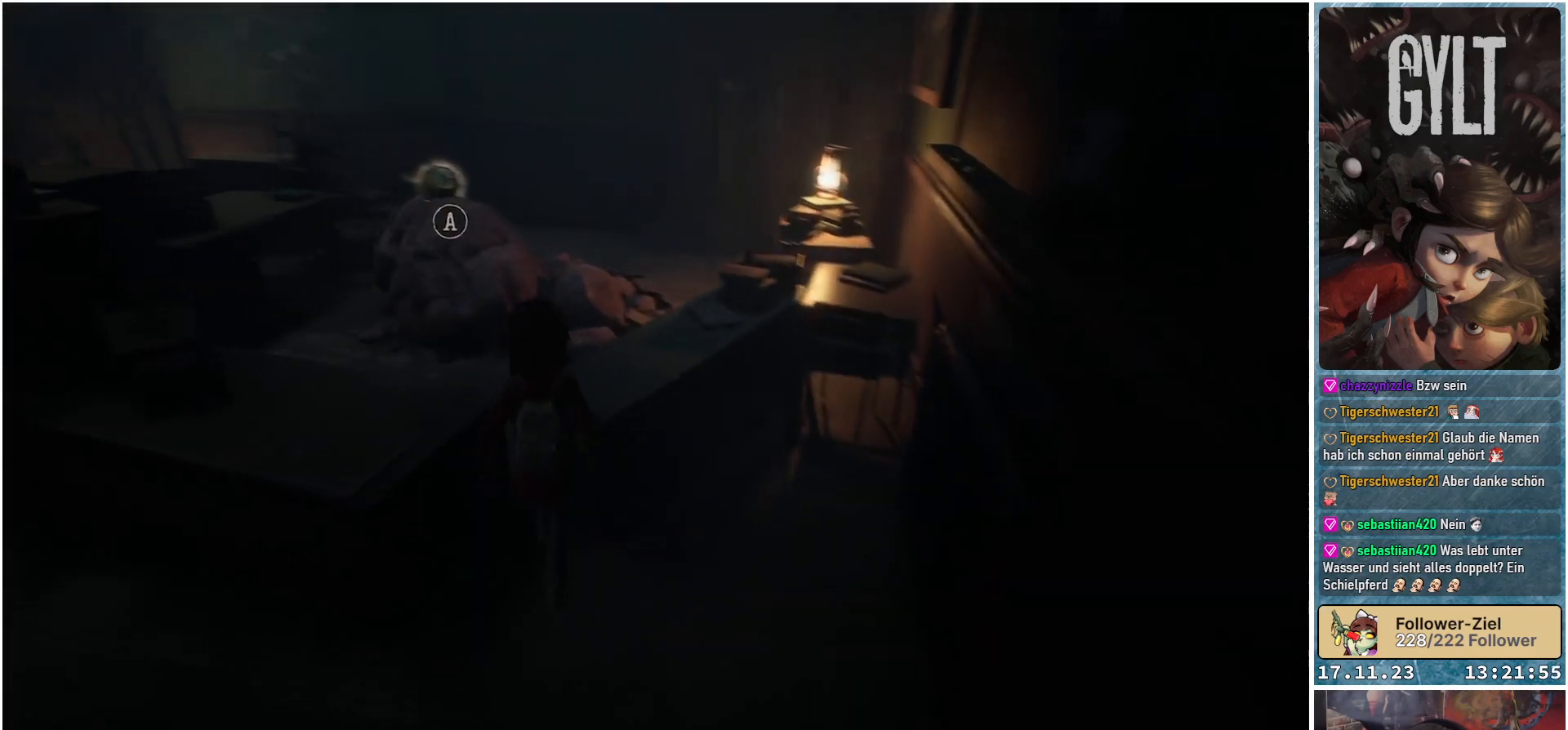
{"buttons": ["L2"], "left_stick": "center", "right_stick": "center", "events": [[150, "left_stick", "center"], [333, "right_stick", "center"], [400, "L2", "down"]]}
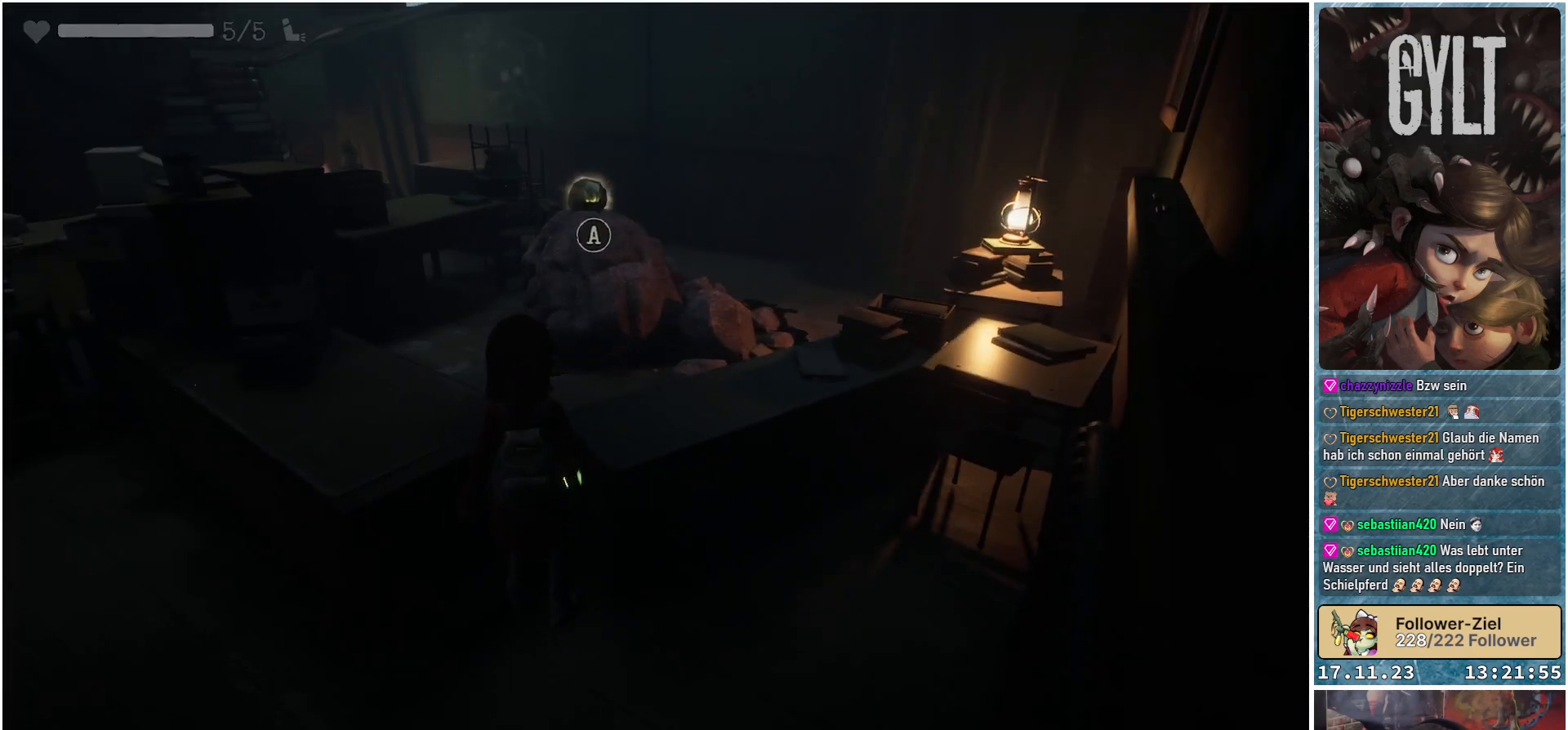
{"buttons": ["L2"], "left_stick": "center", "right_stick": "center", "events": []}
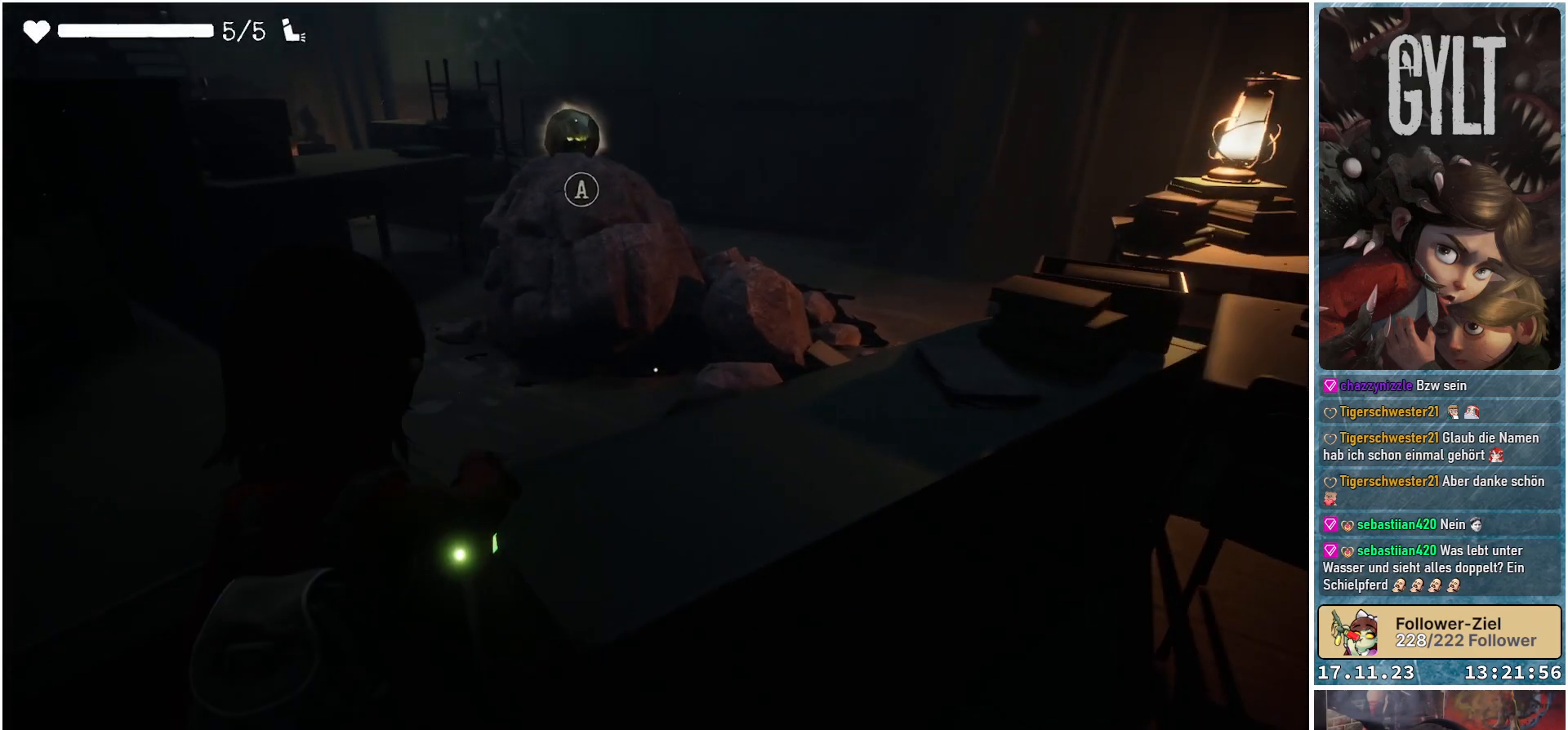
{"buttons": ["L2"], "left_stick": "center", "right_stick": "center", "events": [[17, "right_stick", "up"], [100, "right_stick", "up-left"], [383, "right_stick", "center"]]}
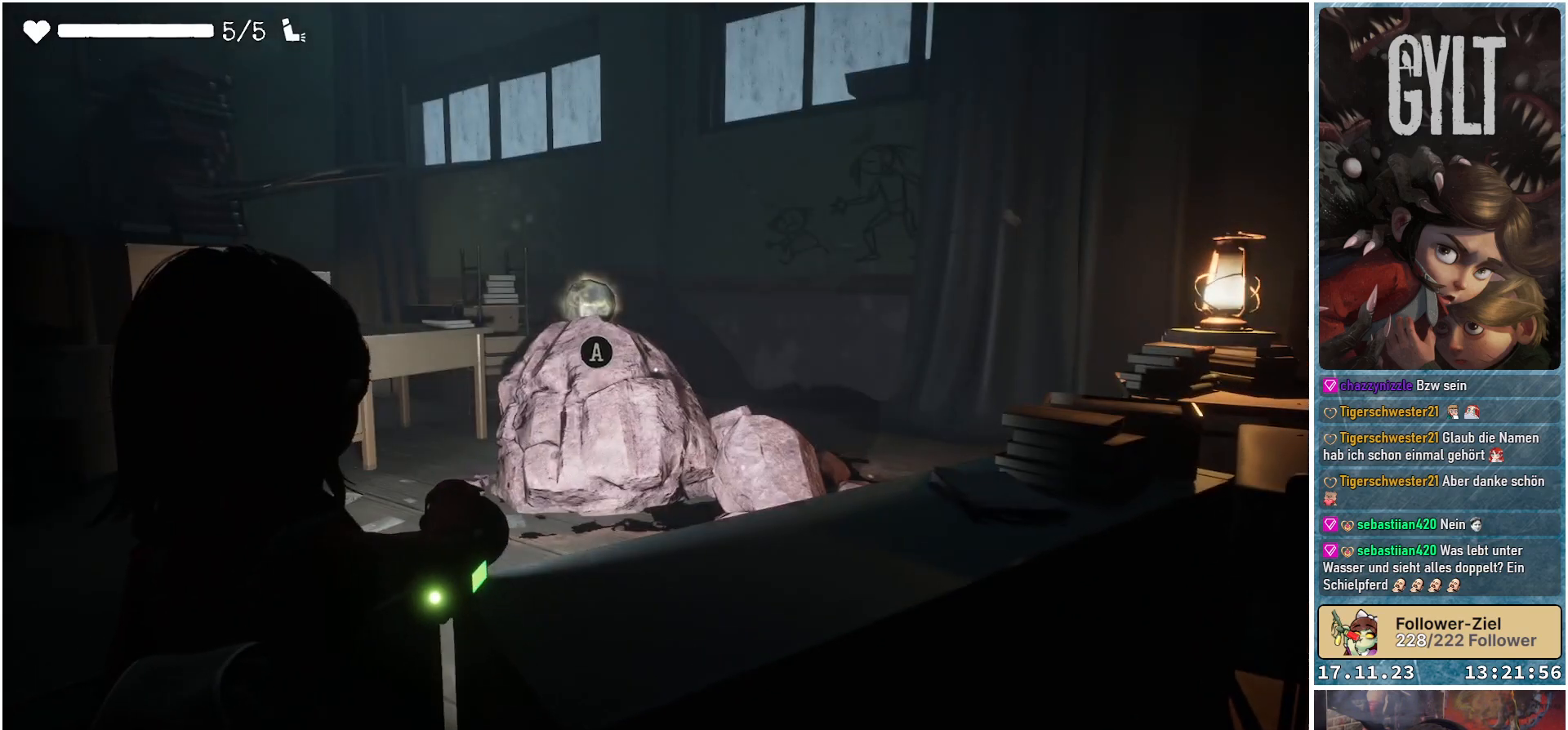
{"buttons": ["L2"], "left_stick": "center", "right_stick": "center", "events": [[267, "right_stick", "down-left"], [467, "right_stick", "center"]]}
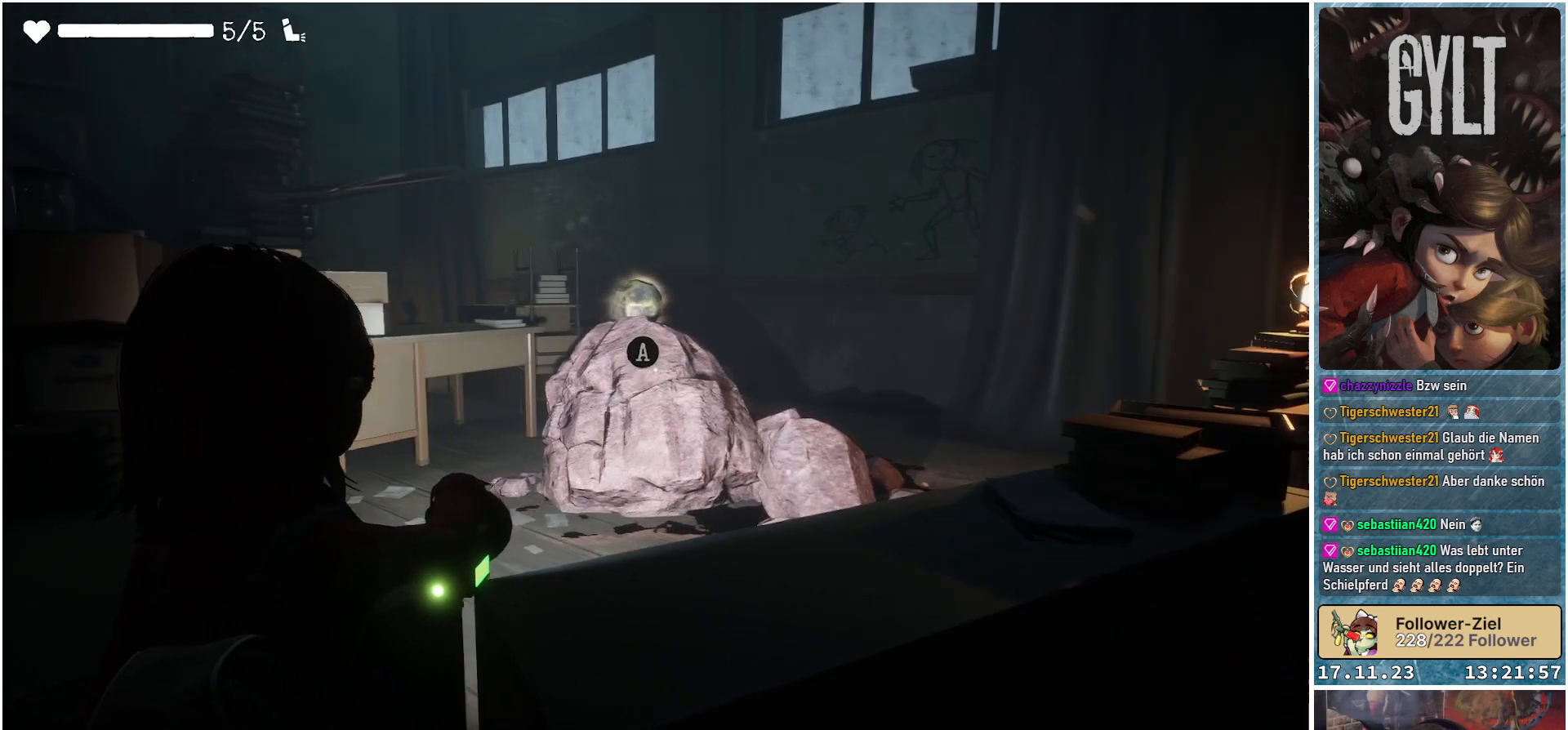
{"buttons": ["L2"], "left_stick": "center", "right_stick": "center", "events": [[267, "R2", "down"], [483, "R2", "up"]]}
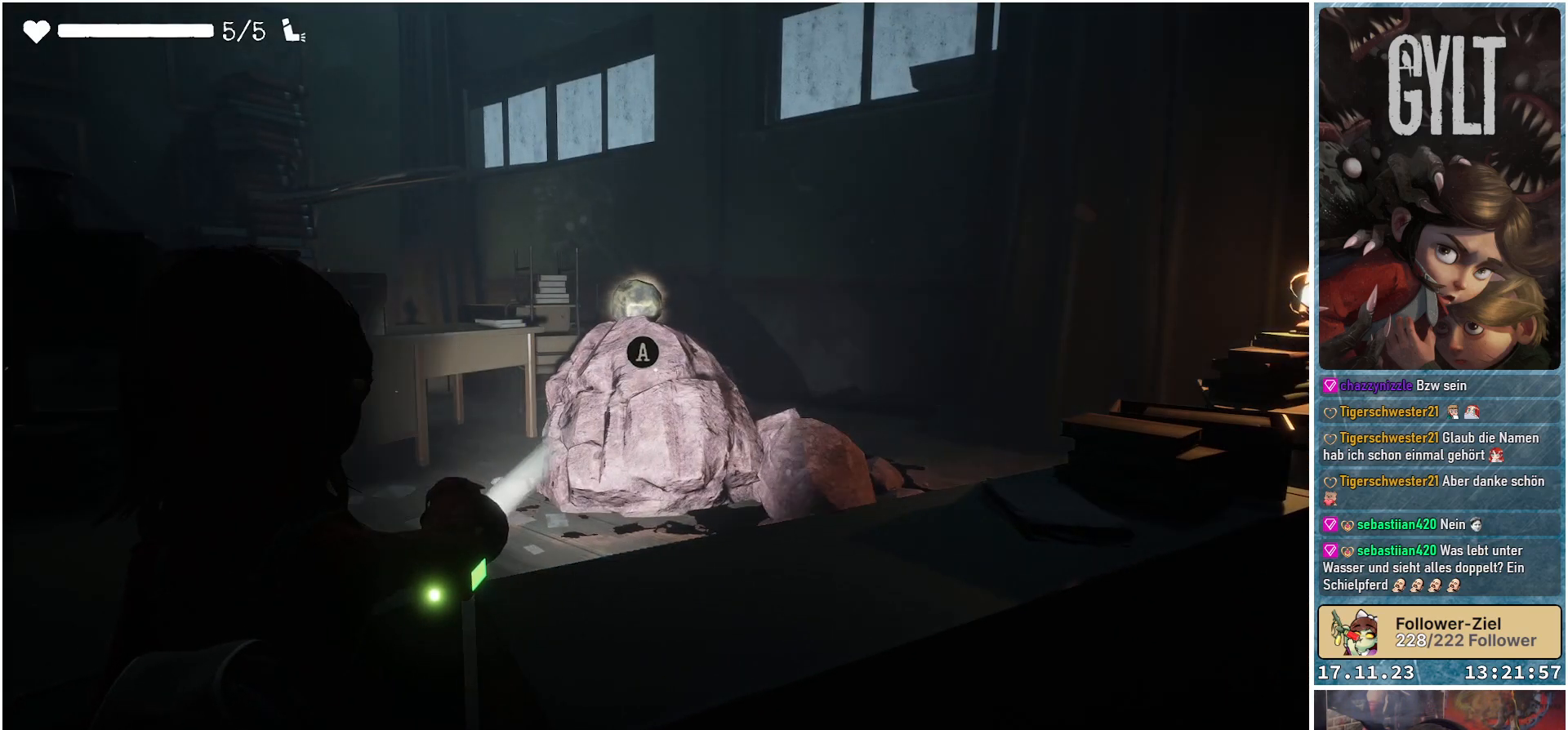
{"buttons": ["L2"], "left_stick": "center", "right_stick": "center", "events": []}
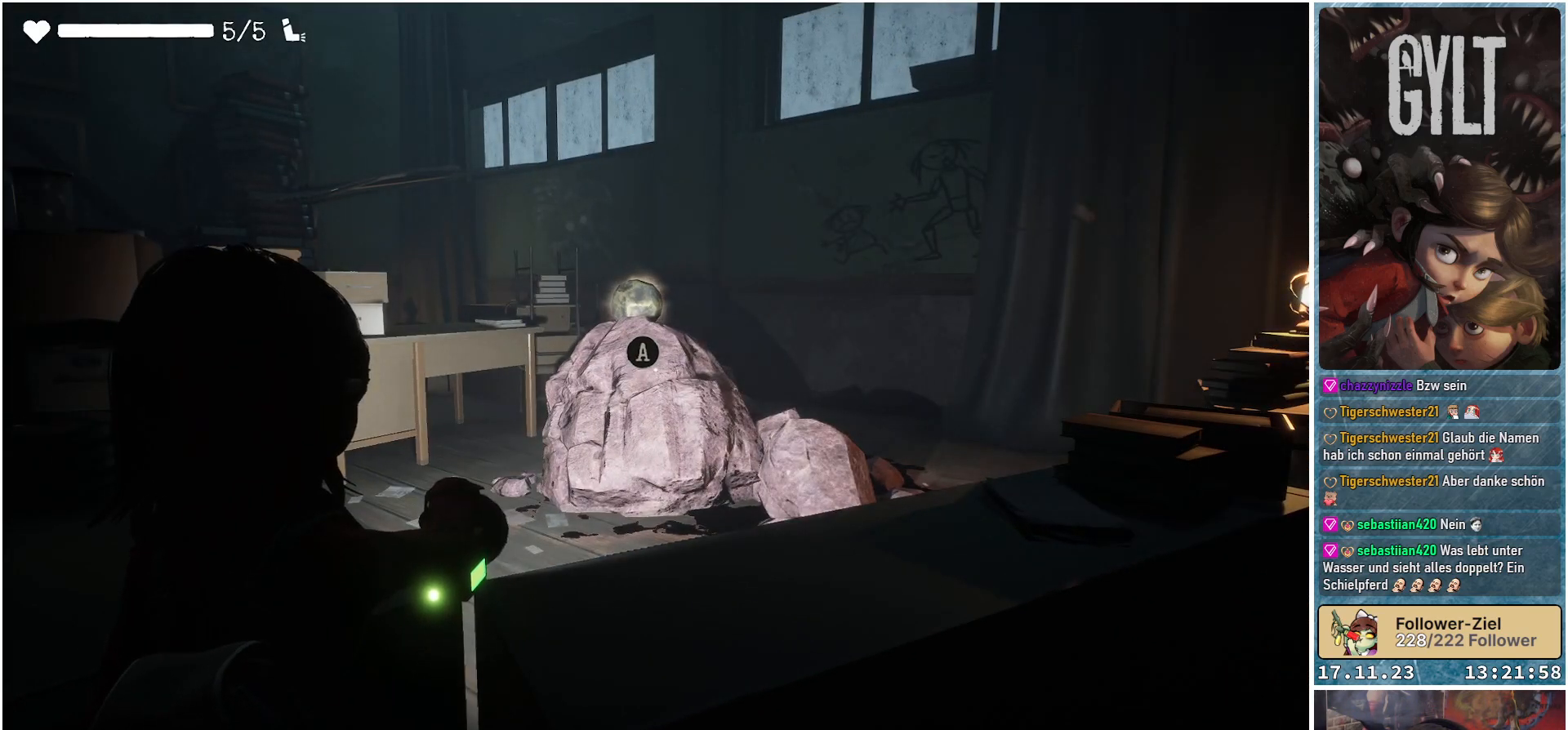
{"buttons": ["L2"], "left_stick": "down", "right_stick": "center", "events": [[83, "left_stick", "down-left"], [400, "left_stick", "down"]]}
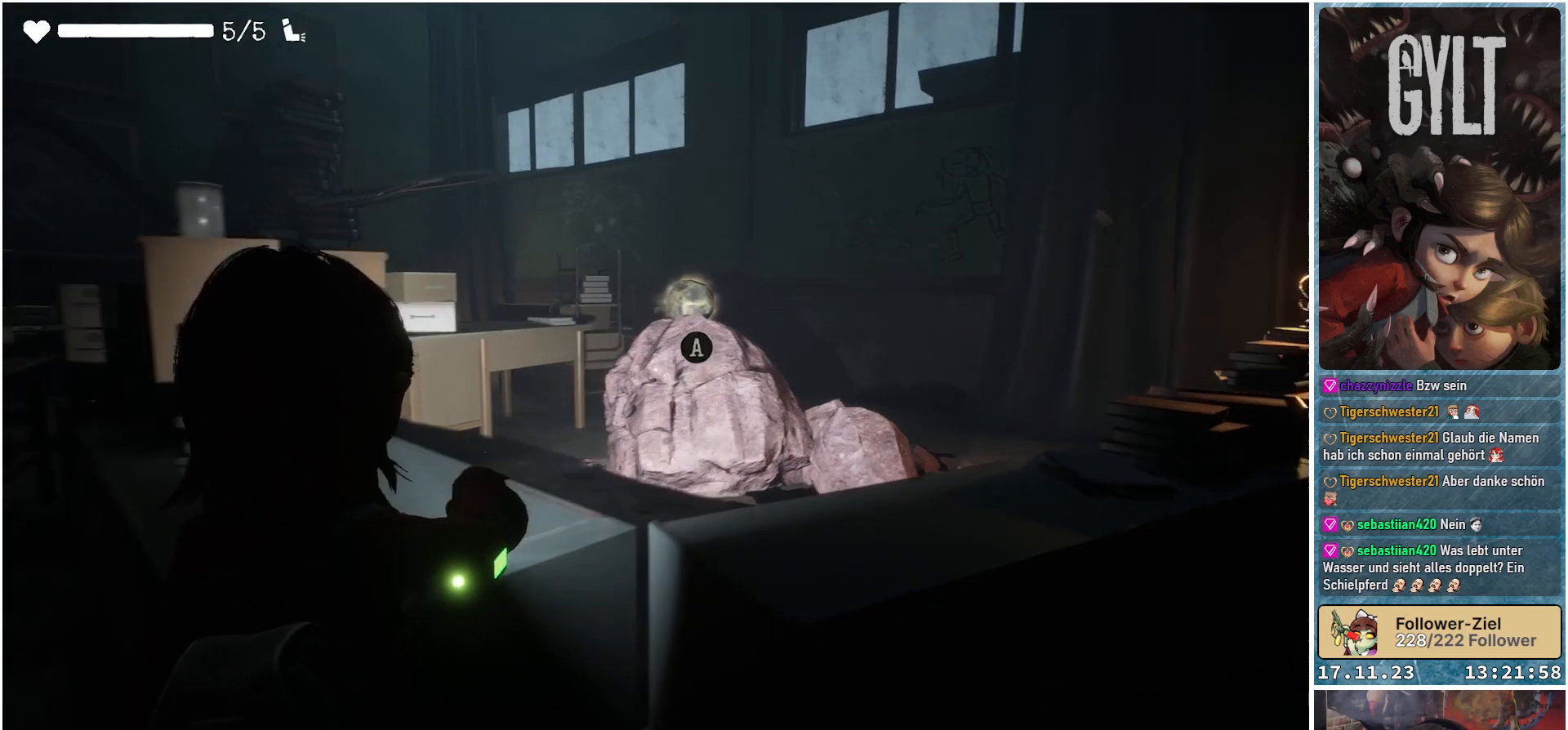
{"buttons": ["L2", "R2"], "left_stick": "center", "right_stick": "up-right", "events": [[17, "R2", "down"], [17, "left_stick", "center"], [267, "left_stick", "right"], [433, "left_stick", "center"], [433, "right_stick", "up-right"]]}
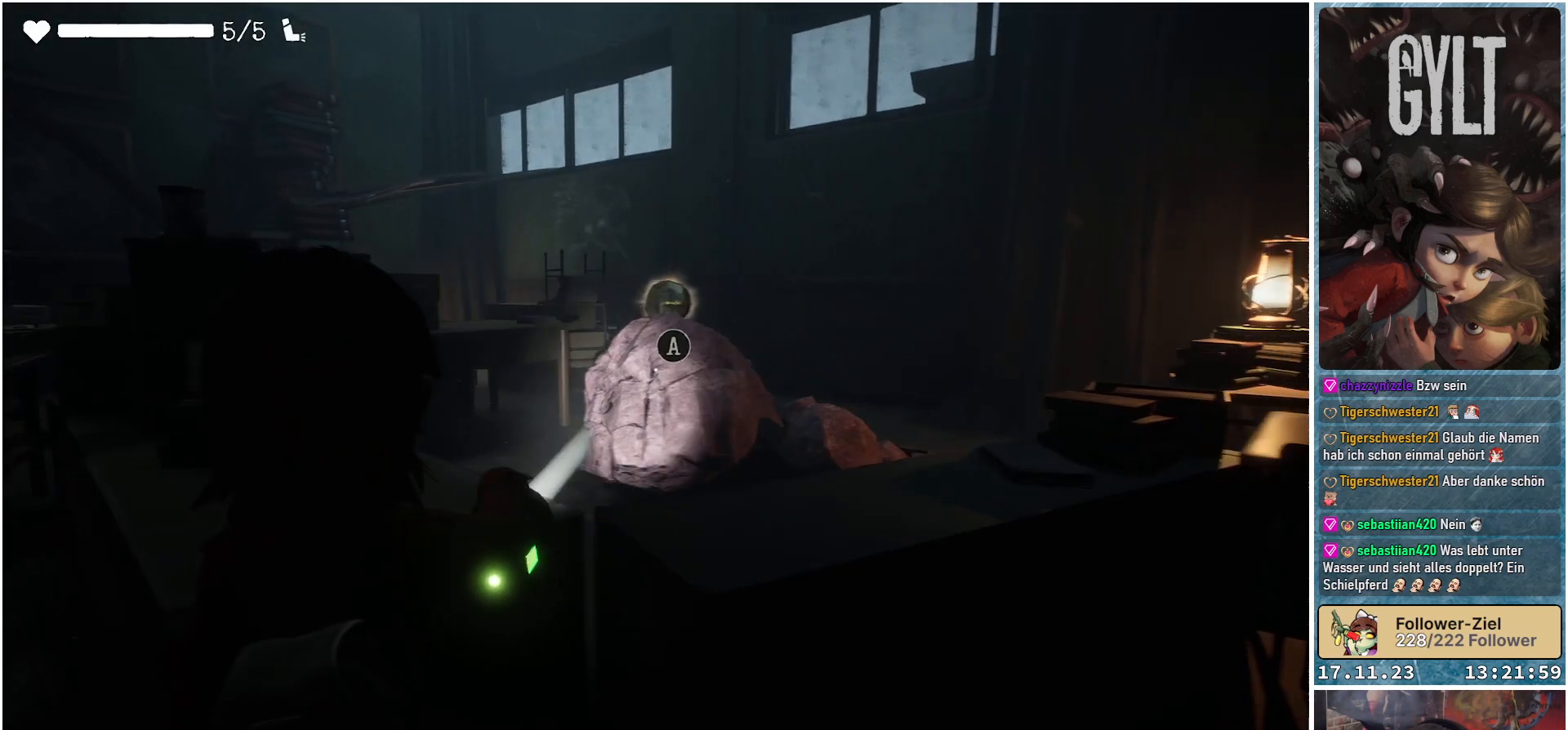
{"buttons": ["L2"], "left_stick": "center", "right_stick": "up", "events": [[17, "right_stick", "center"], [183, "R2", "up"], [333, "right_stick", "up"]]}
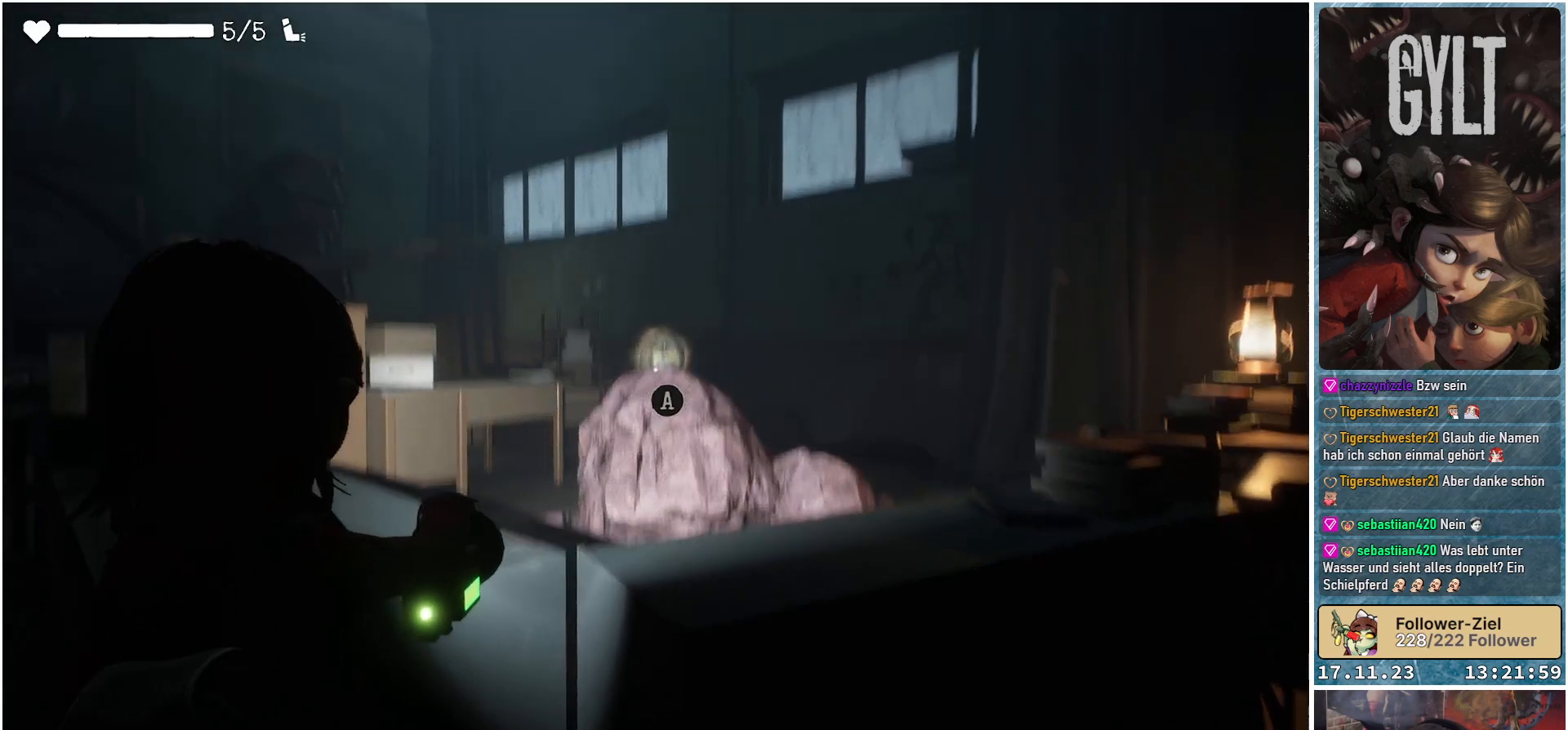
{"buttons": ["L2"], "left_stick": "center", "right_stick": "center", "events": [[117, "right_stick", "center"]]}
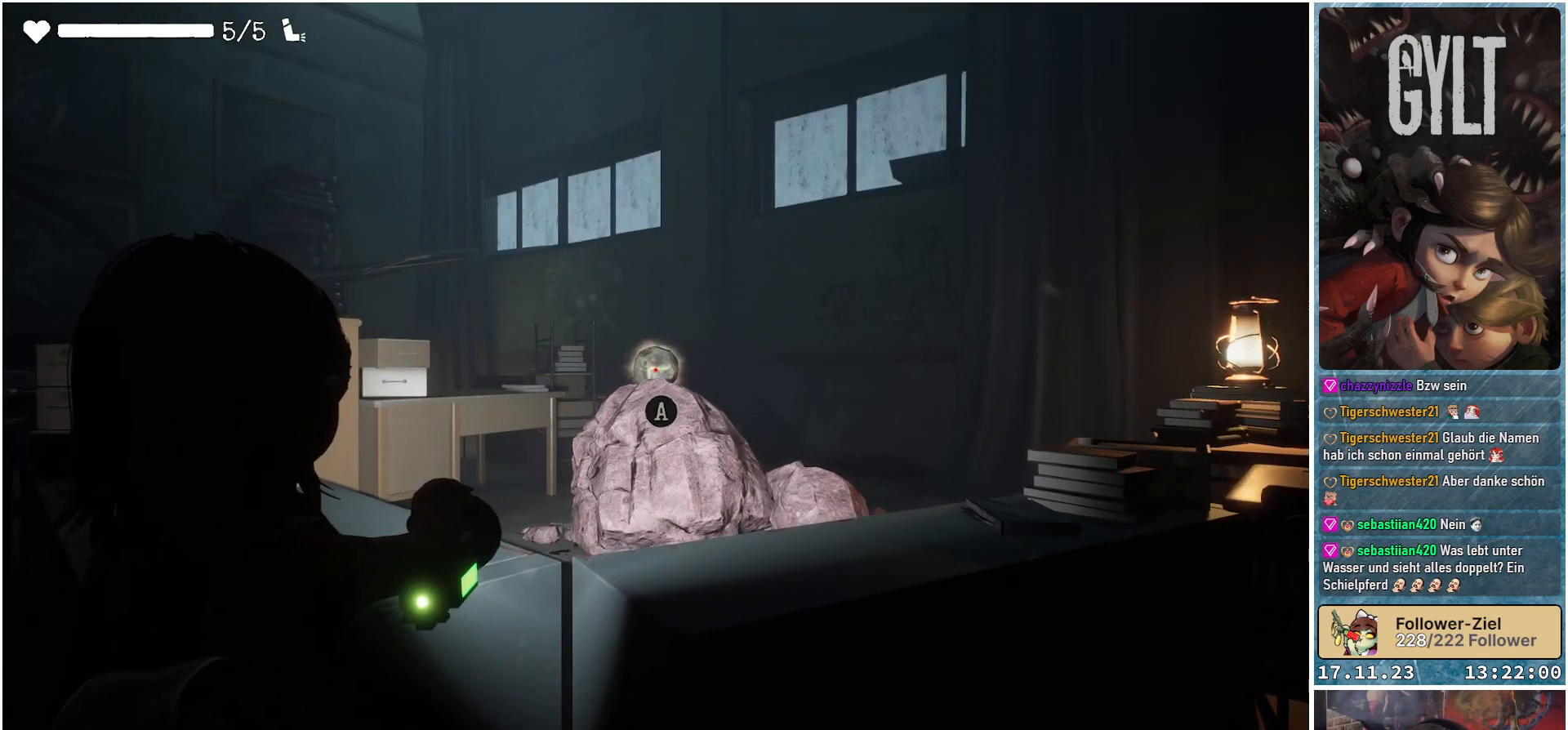
{"buttons": ["L2", "R2"], "left_stick": "center", "right_stick": "center", "events": [[367, "R2", "down"]]}
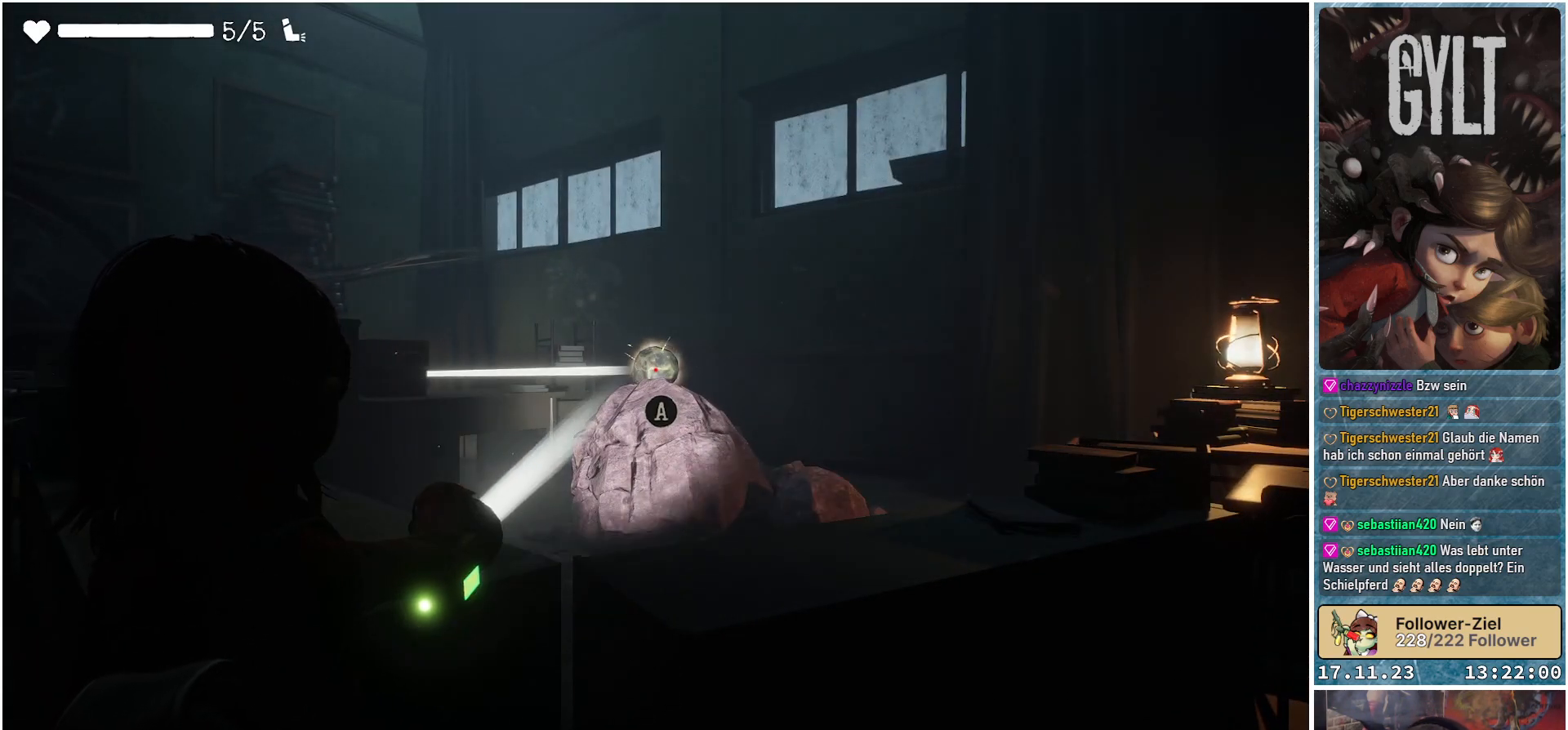
{"buttons": ["L2", "R2"], "left_stick": "center", "right_stick": "center", "events": []}
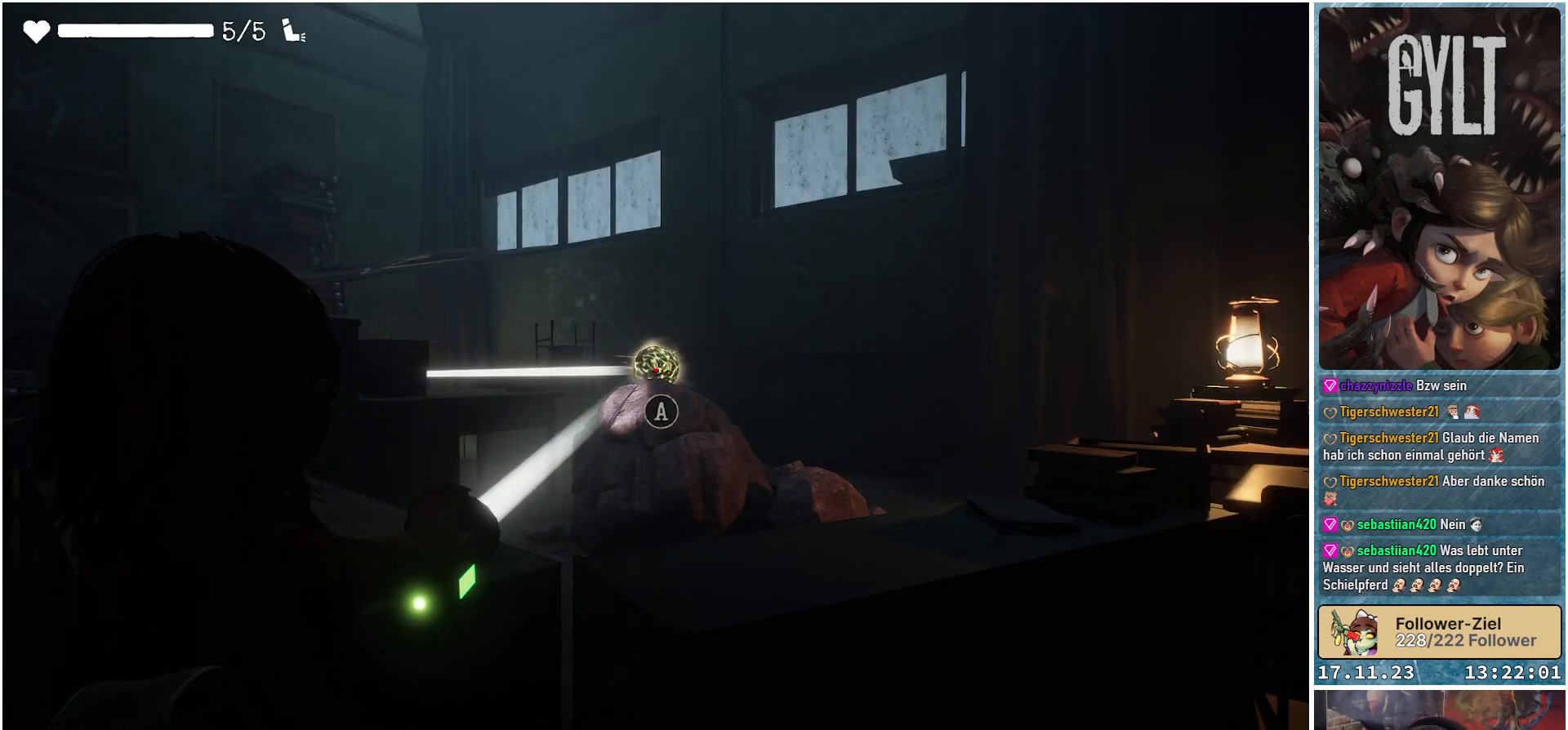
{"buttons": ["L2", "R2"], "left_stick": "center", "right_stick": "center", "events": []}
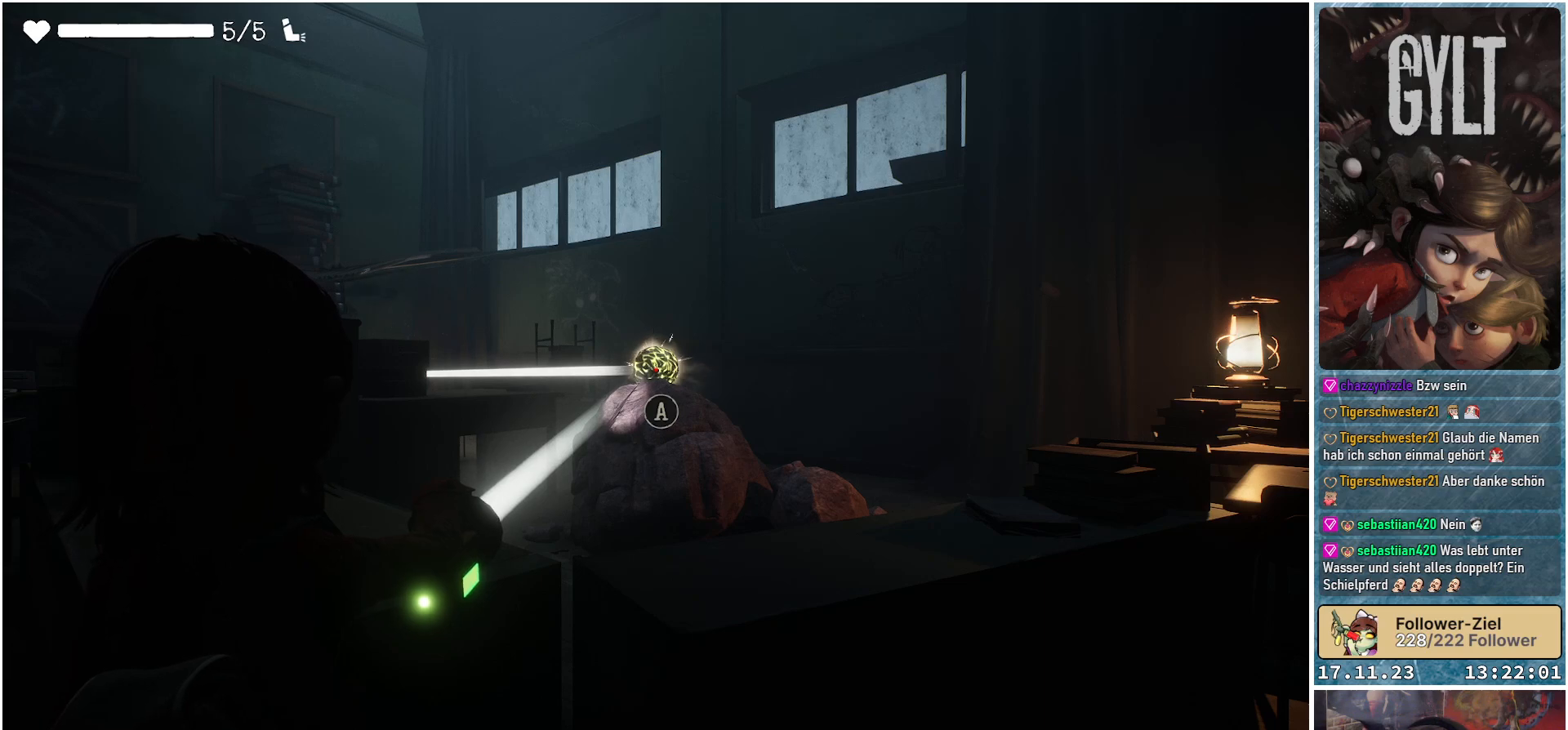
{"buttons": ["L2", "R2"], "left_stick": "center", "right_stick": "center", "events": []}
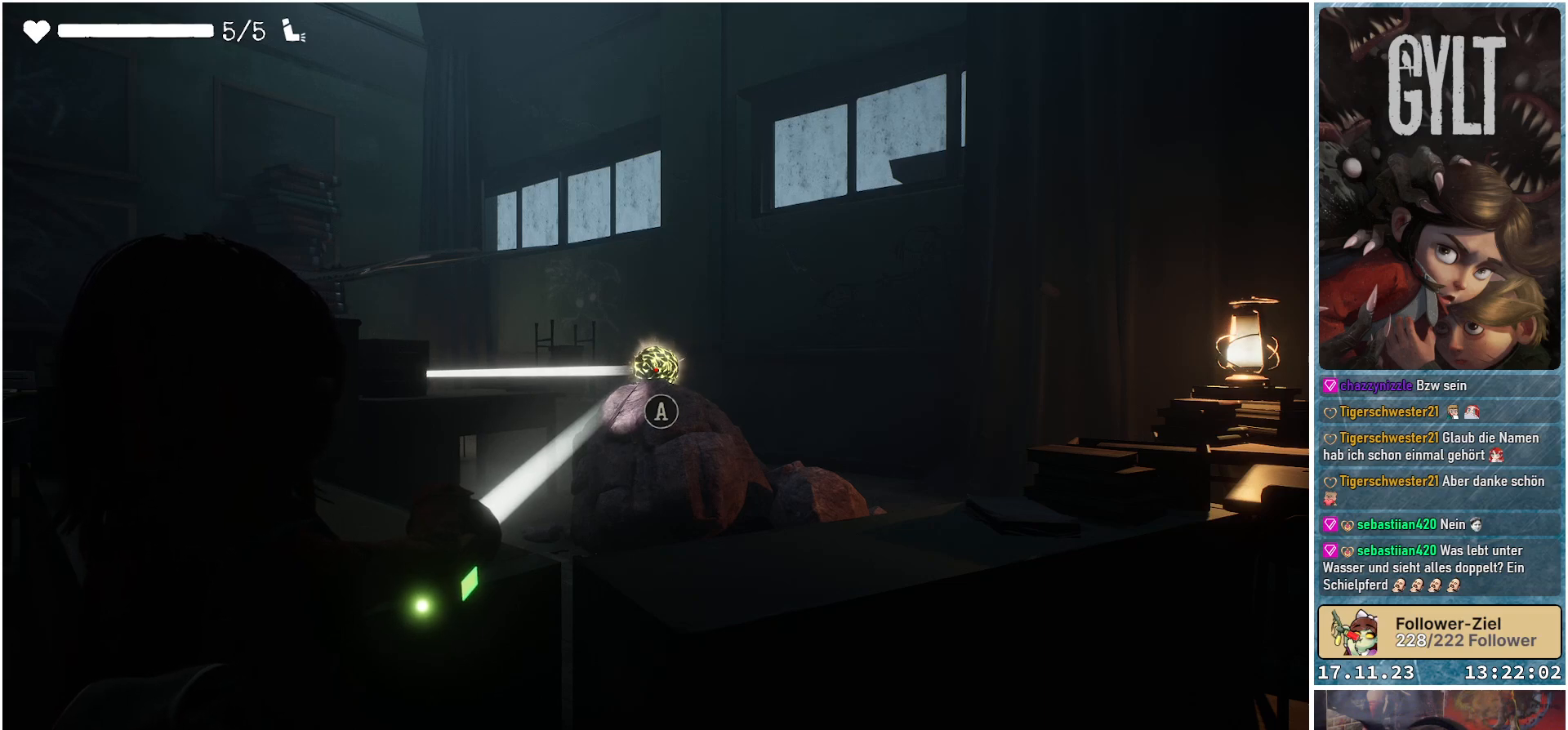
{"buttons": [], "left_stick": "center", "right_stick": "center", "events": [[183, "R2", "up"], [417, "L2", "up"]]}
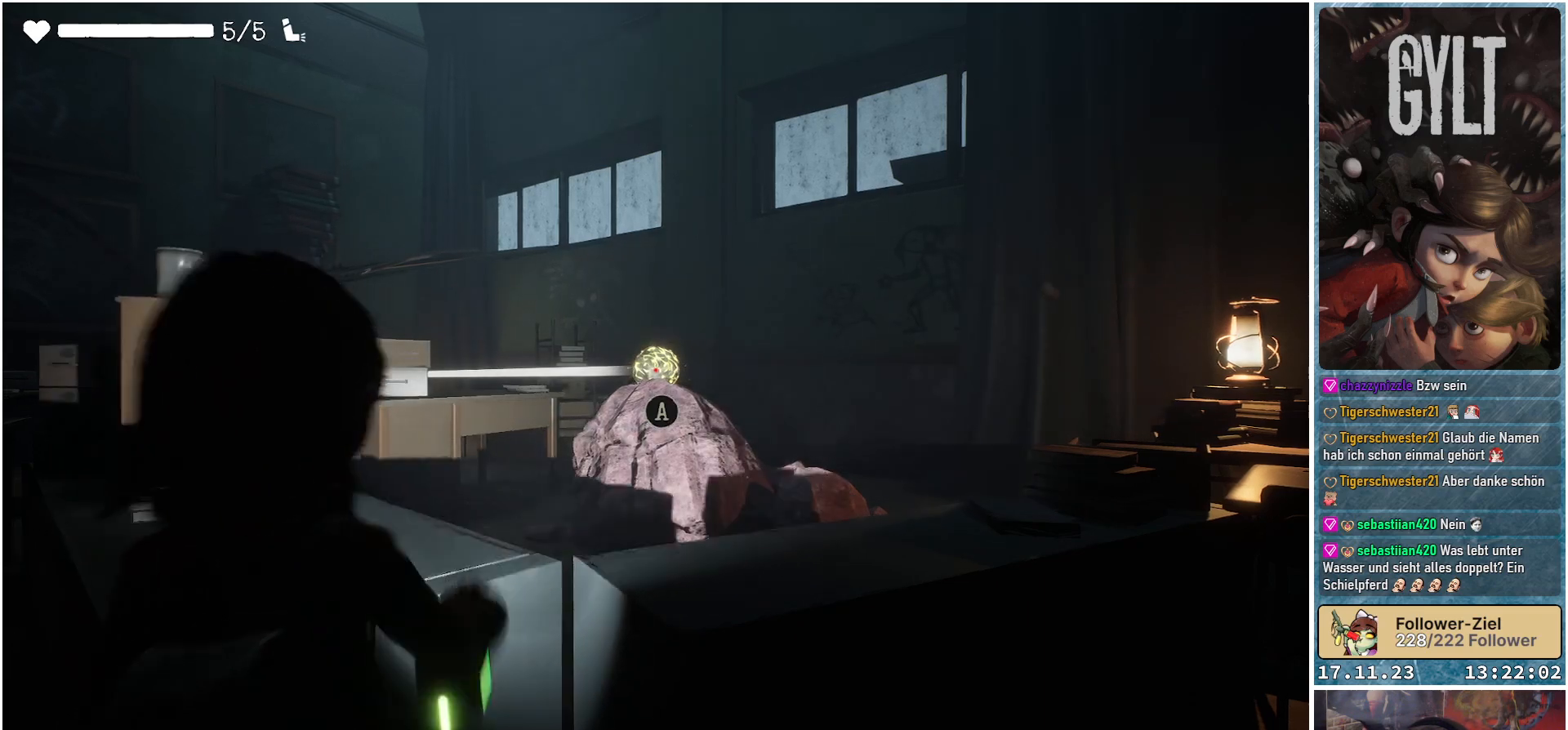
{"buttons": [], "left_stick": "center", "right_stick": "center", "events": [[133, "right_stick", "down-left"], [450, "right_stick", "center"]]}
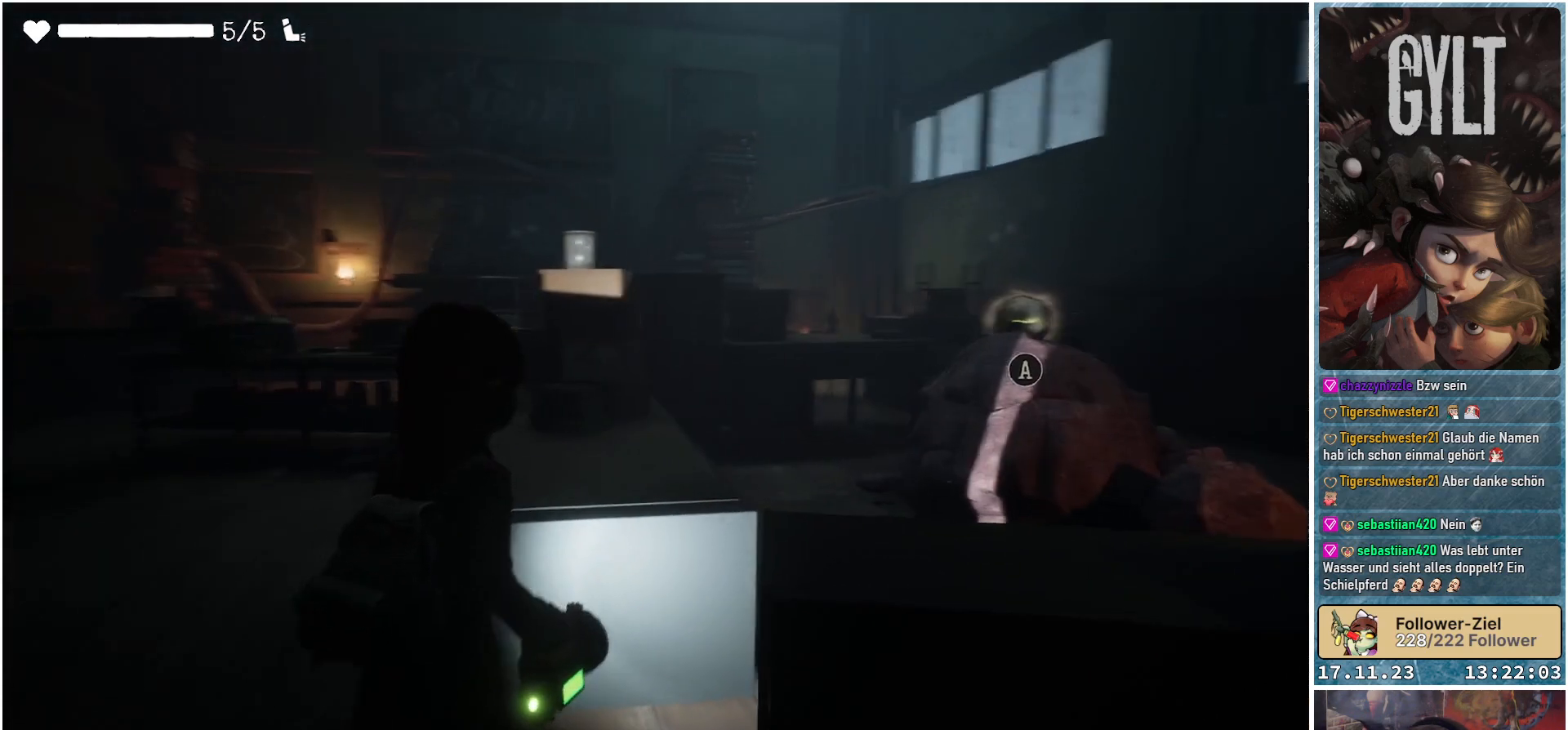
{"buttons": [], "left_stick": "right", "right_stick": "down-left", "events": [[300, "right_stick", "down-left"], [350, "left_stick", "right"]]}
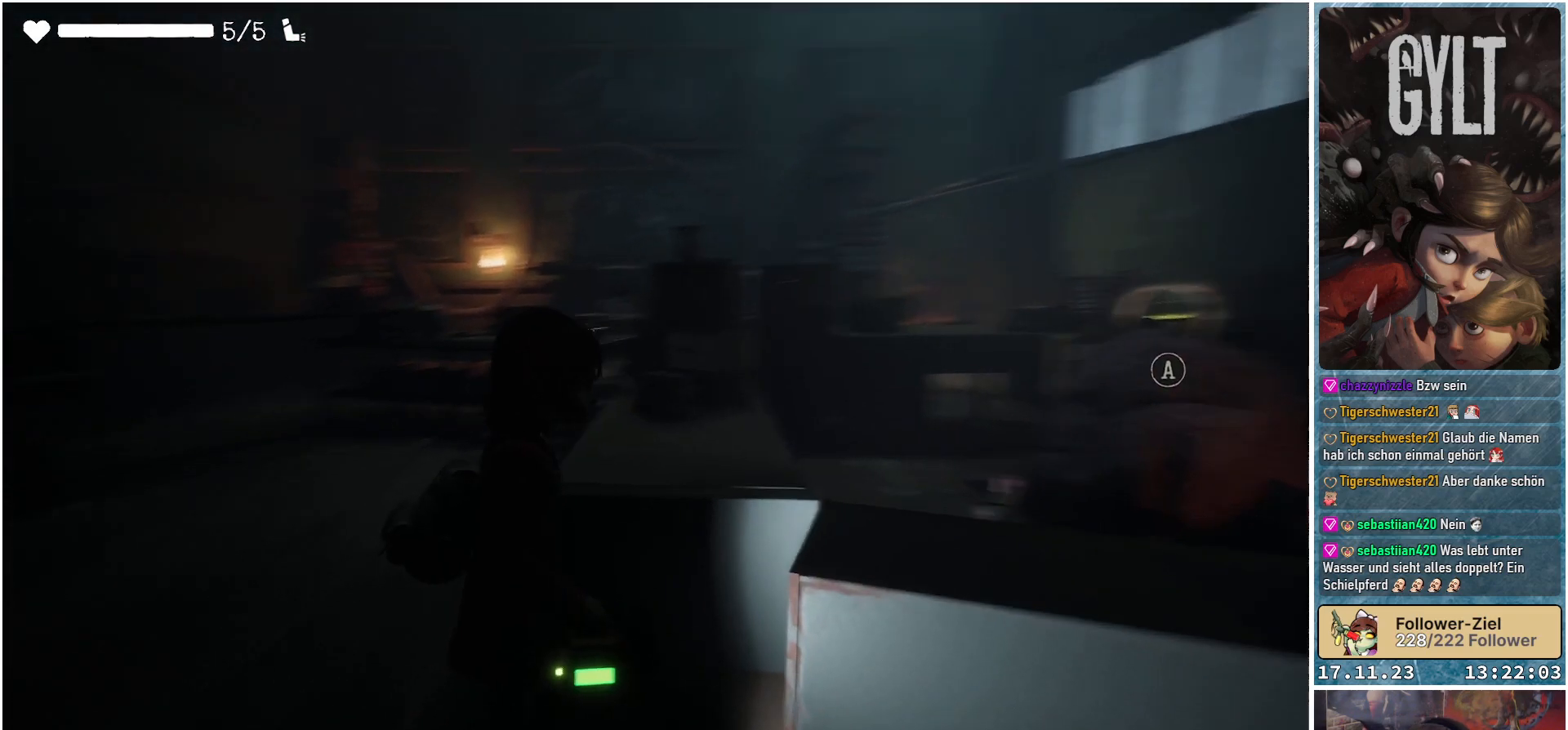
{"buttons": [], "left_stick": "center", "right_stick": "center", "events": [[200, "right_stick", "center"], [467, "left_stick", "center"]]}
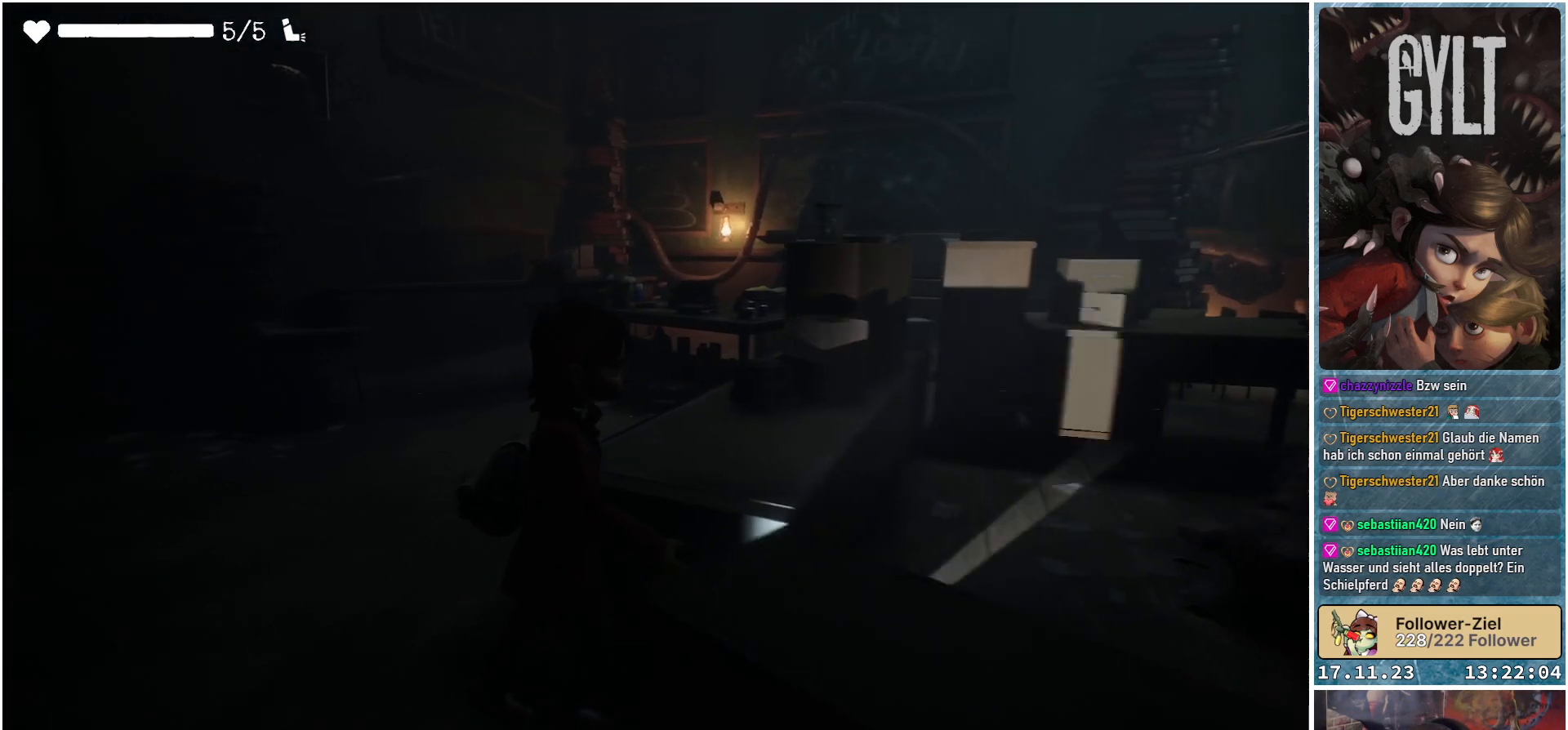
{"buttons": [], "left_stick": "center", "right_stick": "center", "events": [[17, "right_stick", "right"], [217, "right_stick", "center"]]}
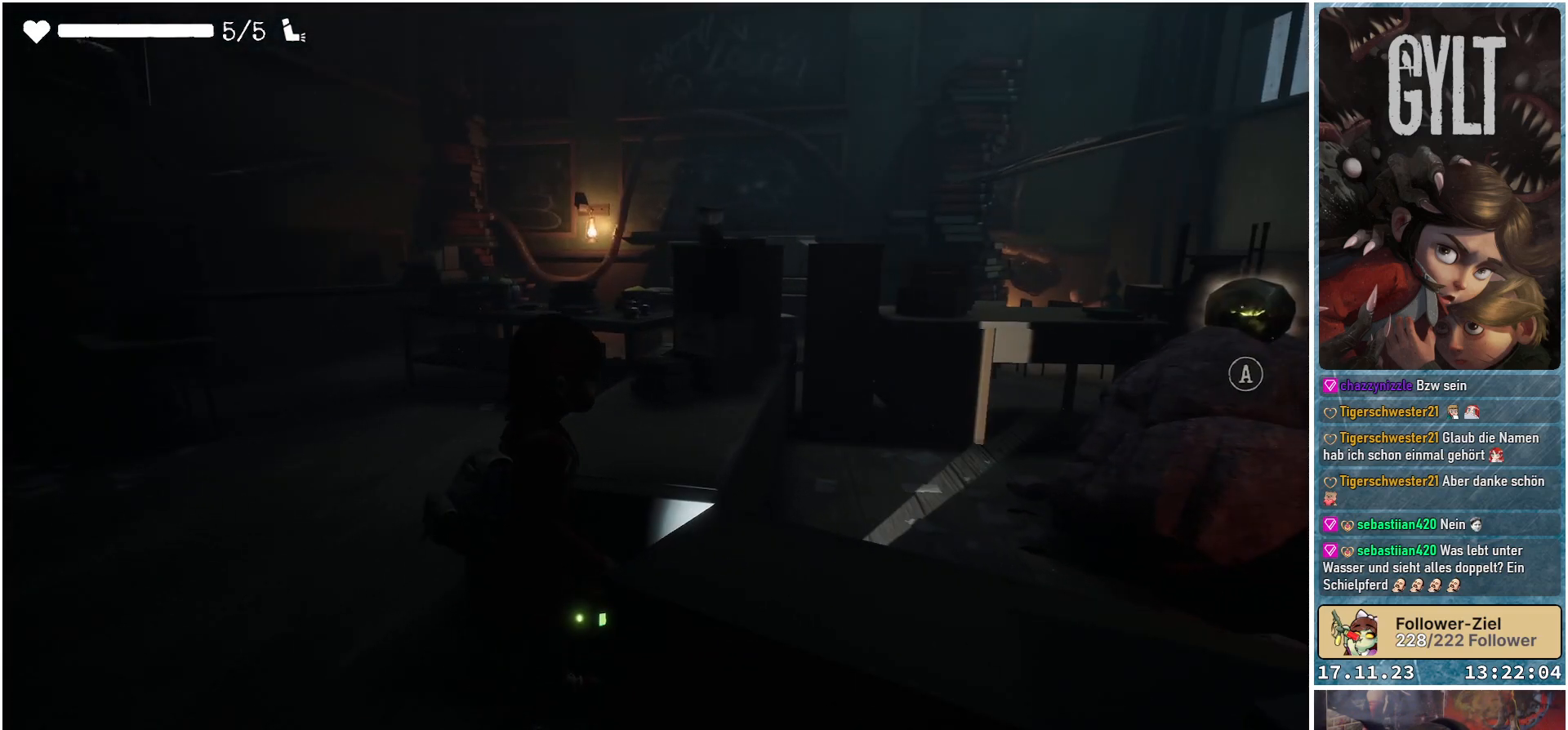
{"buttons": [], "left_stick": "center", "right_stick": "center", "events": []}
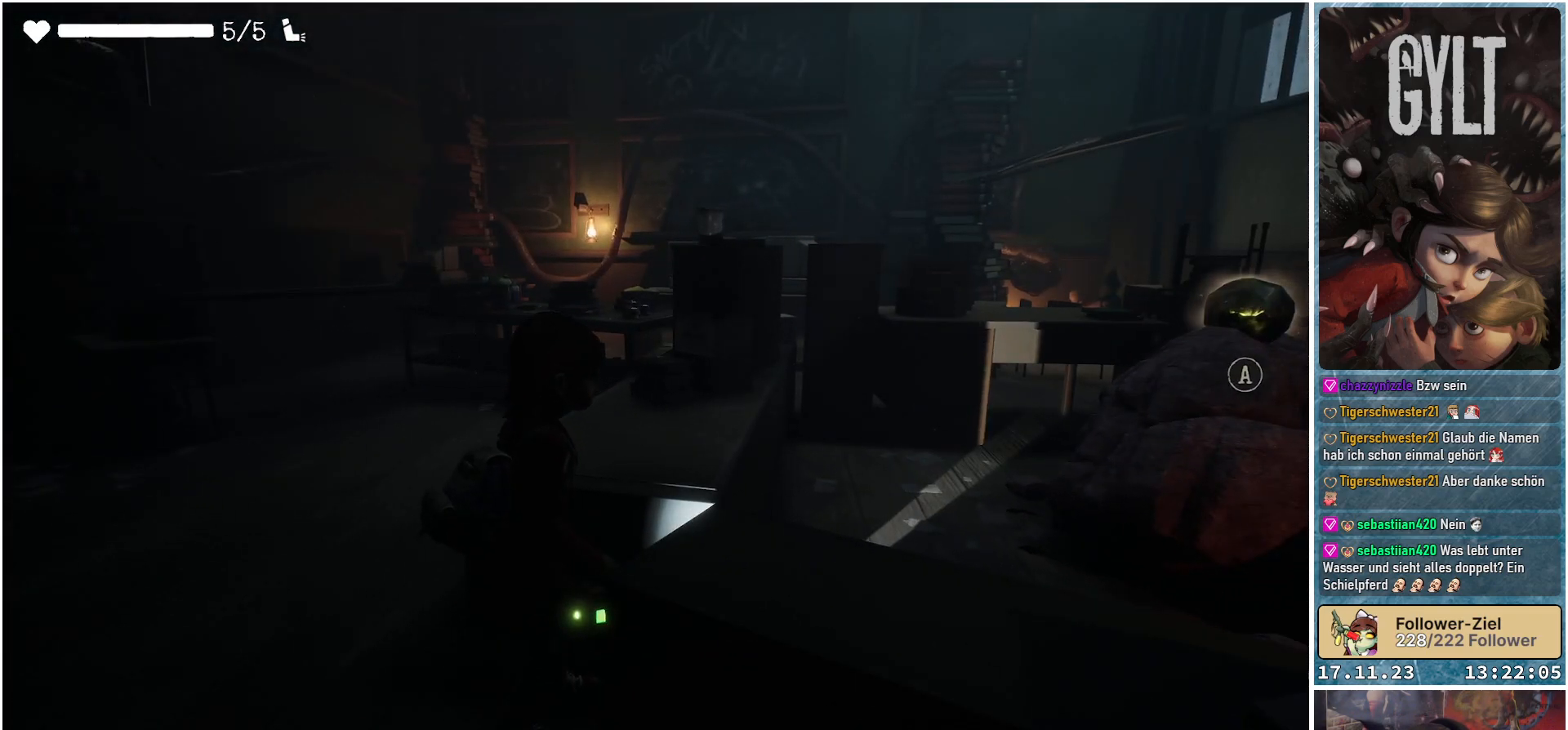
{"buttons": [], "left_stick": "center", "right_stick": "center", "events": []}